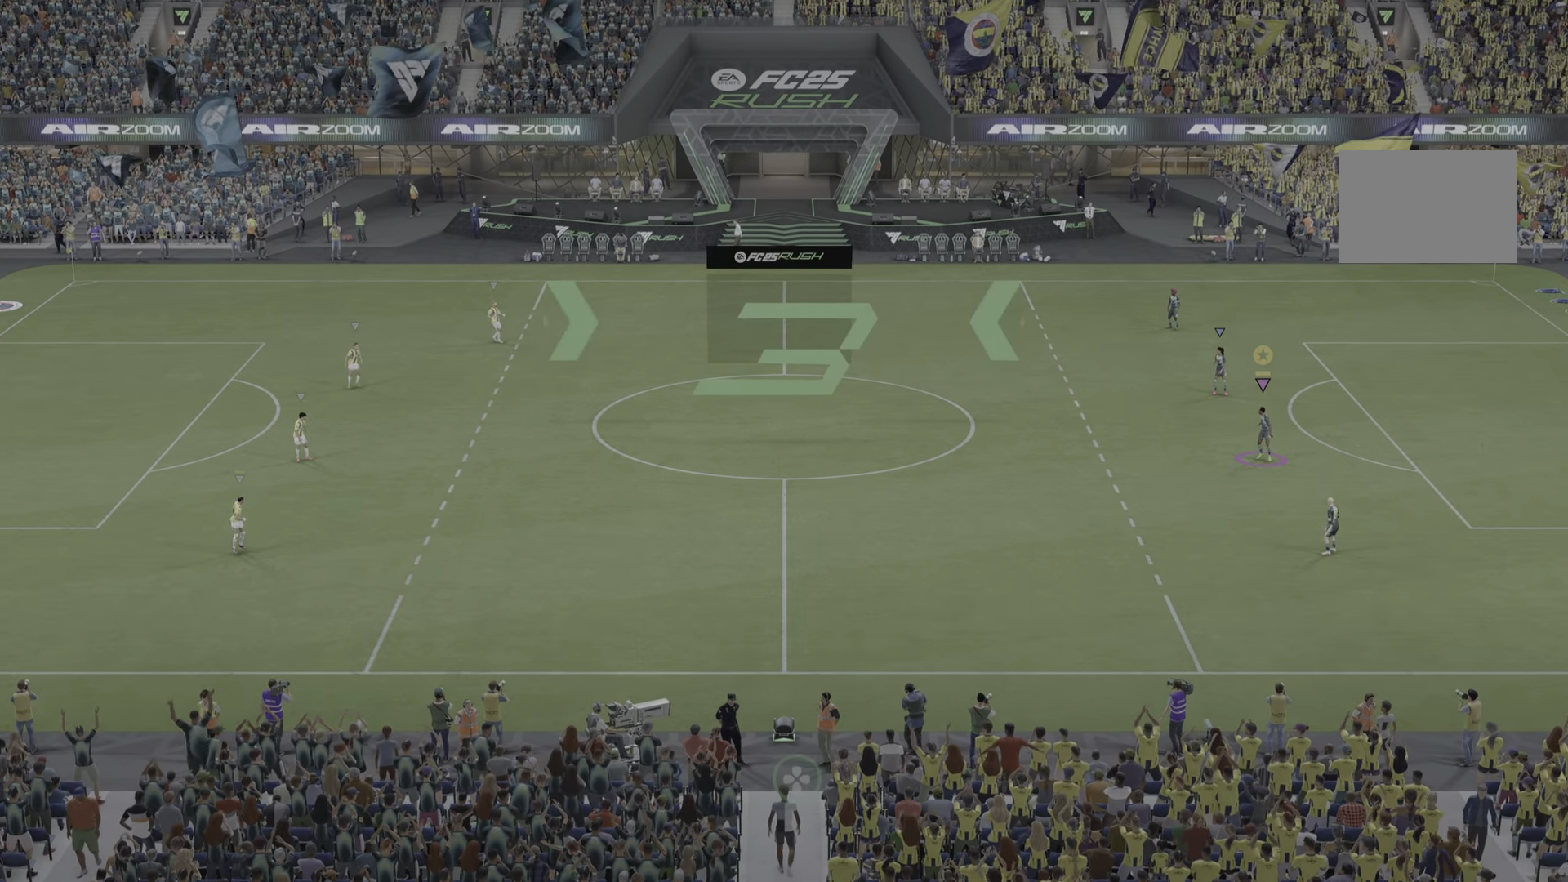
Gameplay with a controller (PlayStation layout); each line is a JSON object with the inputs held at the frame after it. "events" lists button and stick changes between this image and that frame as [ms after this image, input, new state], when the widget could be followed in between. Not read: L3 R3.
{"buttons": [], "left_stick": "down-left", "right_stick": "center", "events": [[201, "left_stick", "down-left"]]}
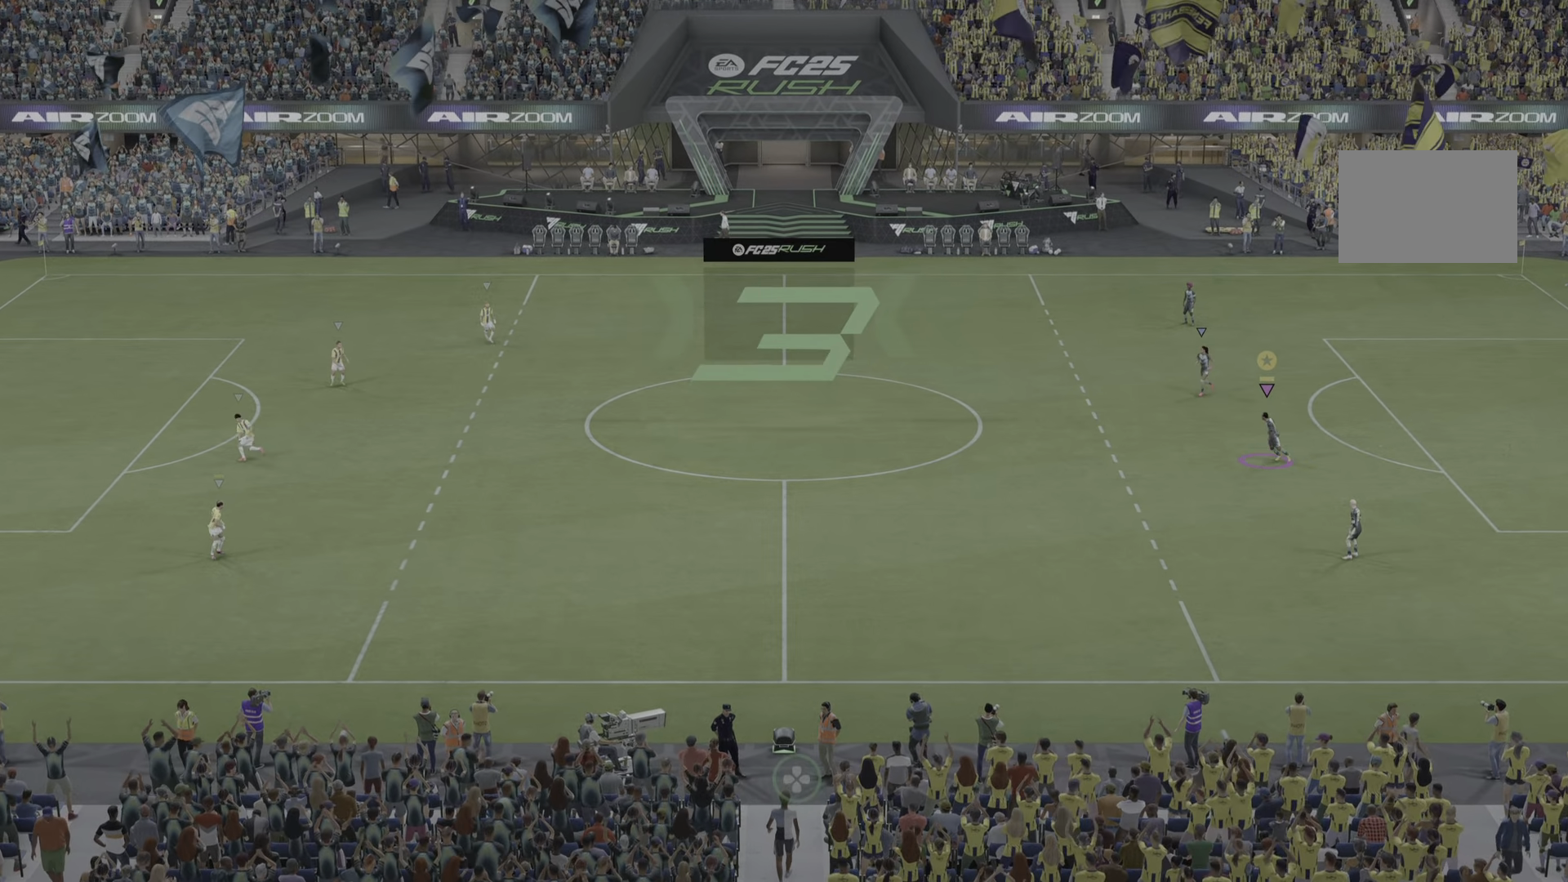
{"buttons": [], "left_stick": "down-left", "right_stick": "center", "events": []}
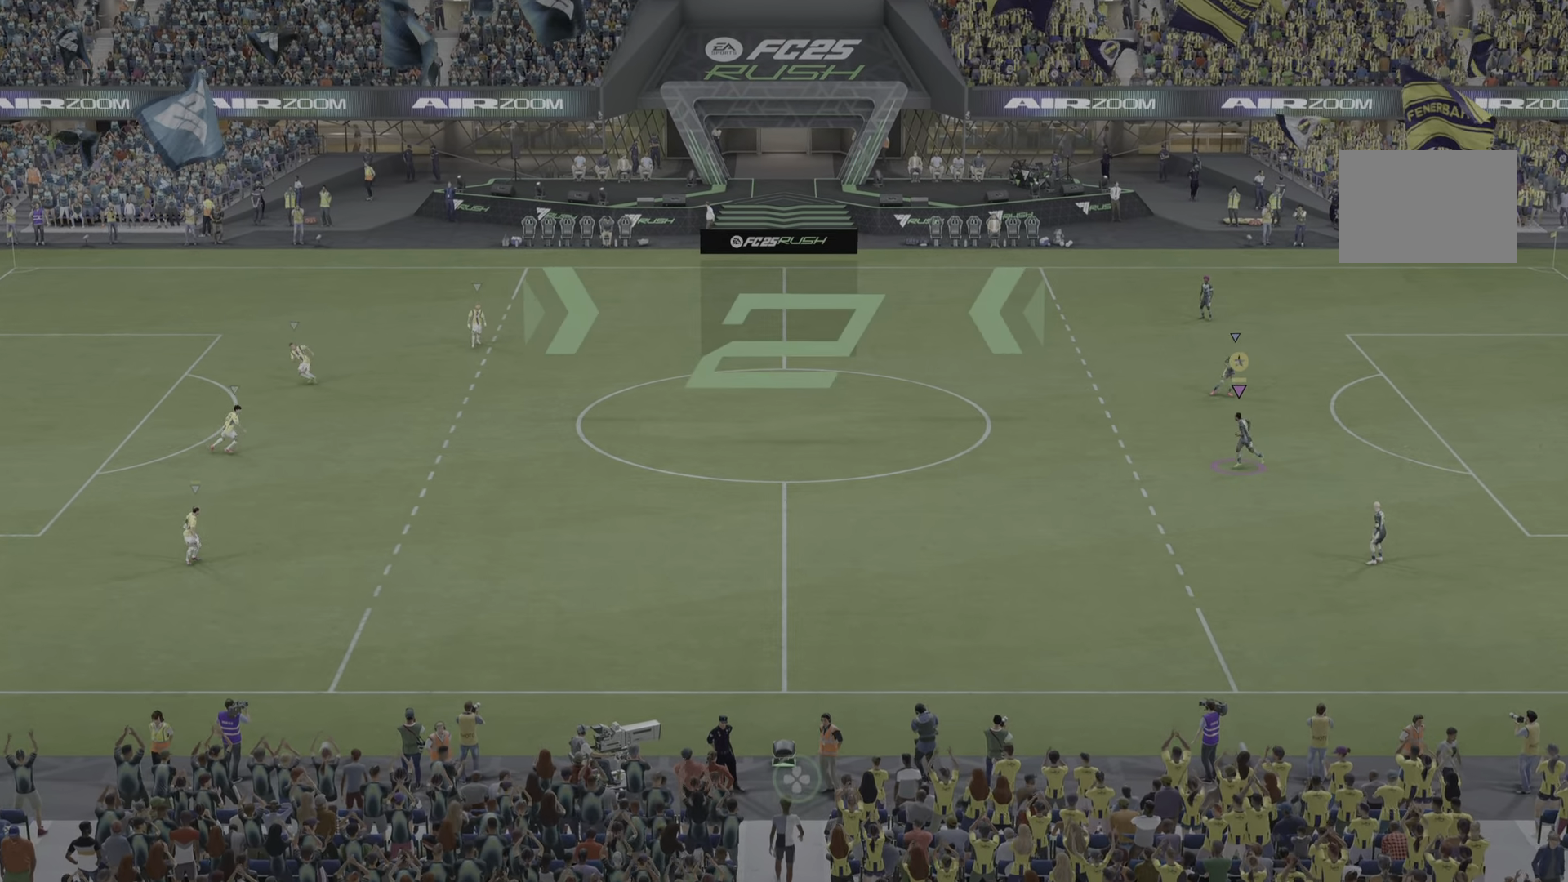
{"buttons": [], "left_stick": "center", "right_stick": "center"}
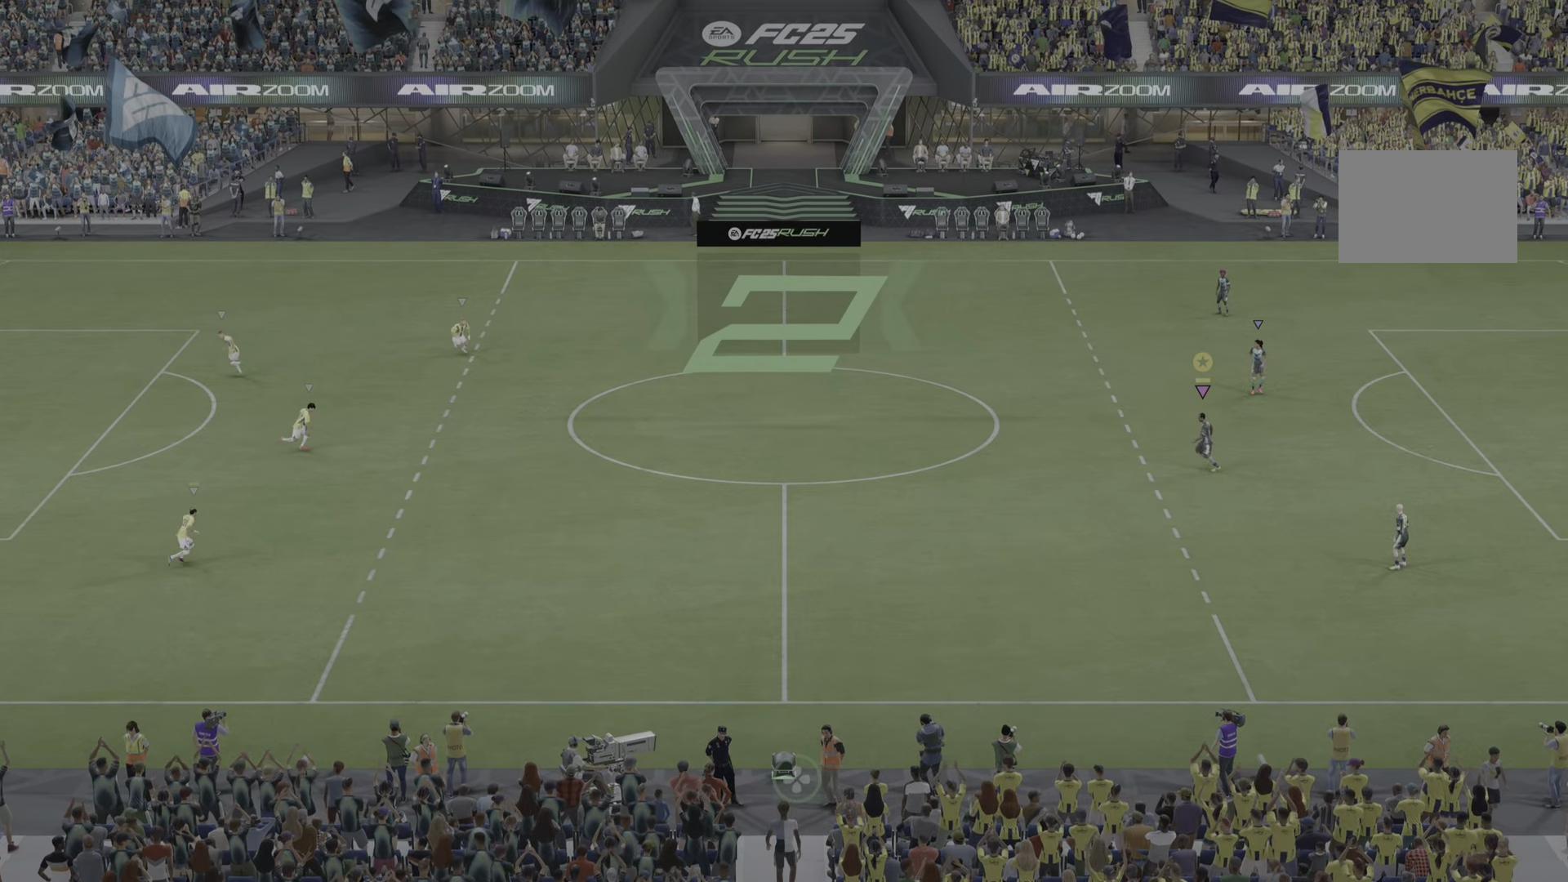
{"buttons": ["R1"], "left_stick": "center", "right_stick": "center", "events": [[17, "R1", "down"], [184, "R1", "up"], [267, "left_stick", "left"], [301, "R1", "down"], [451, "left_stick", "center"]]}
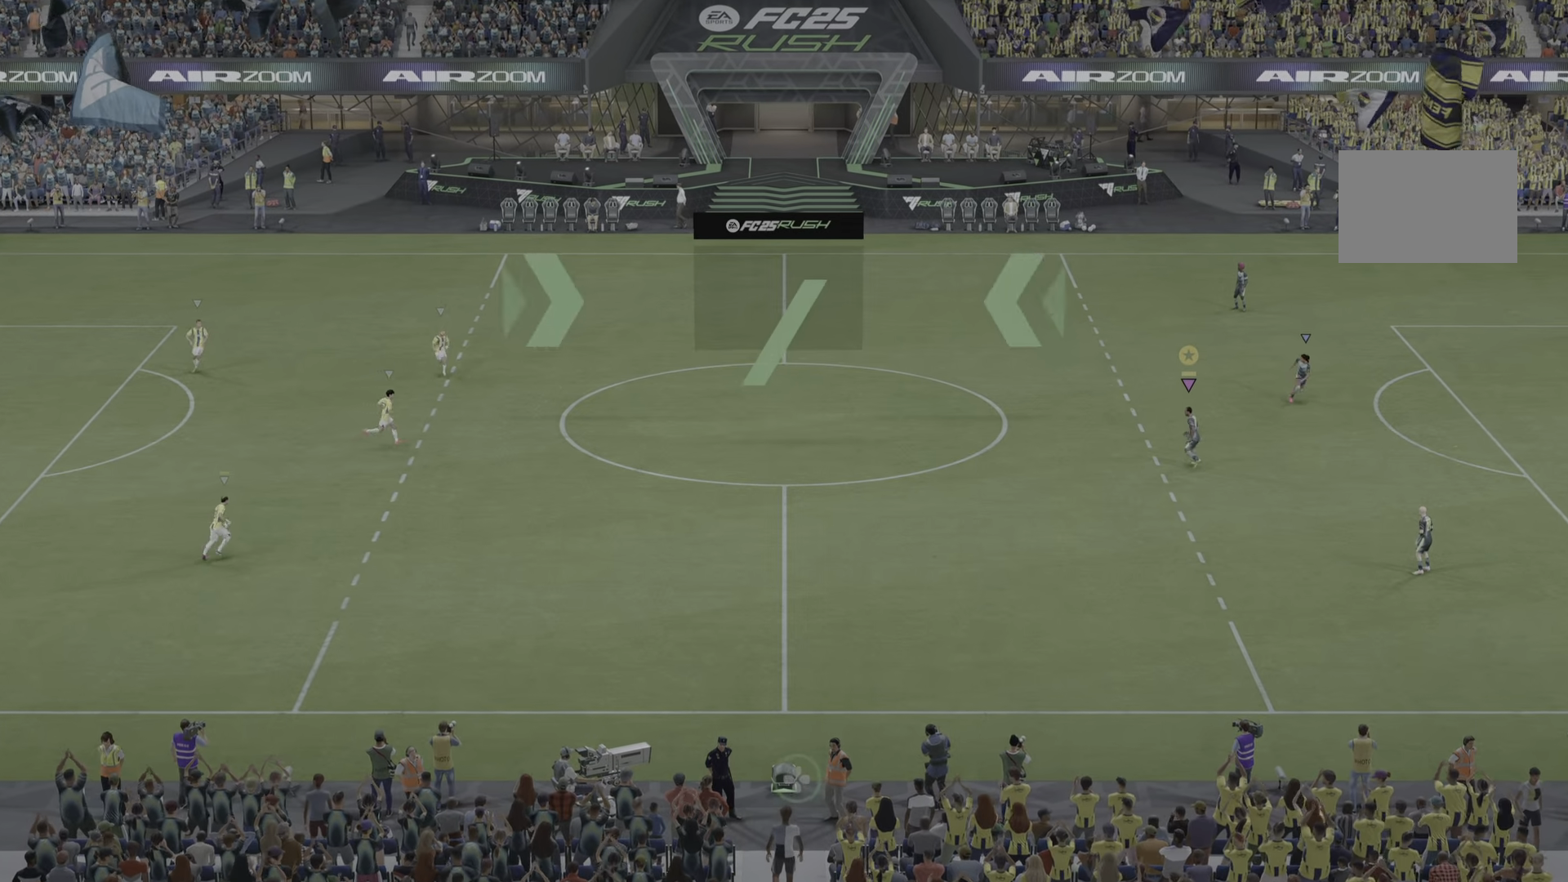
{"buttons": [], "left_stick": "center", "right_stick": "center"}
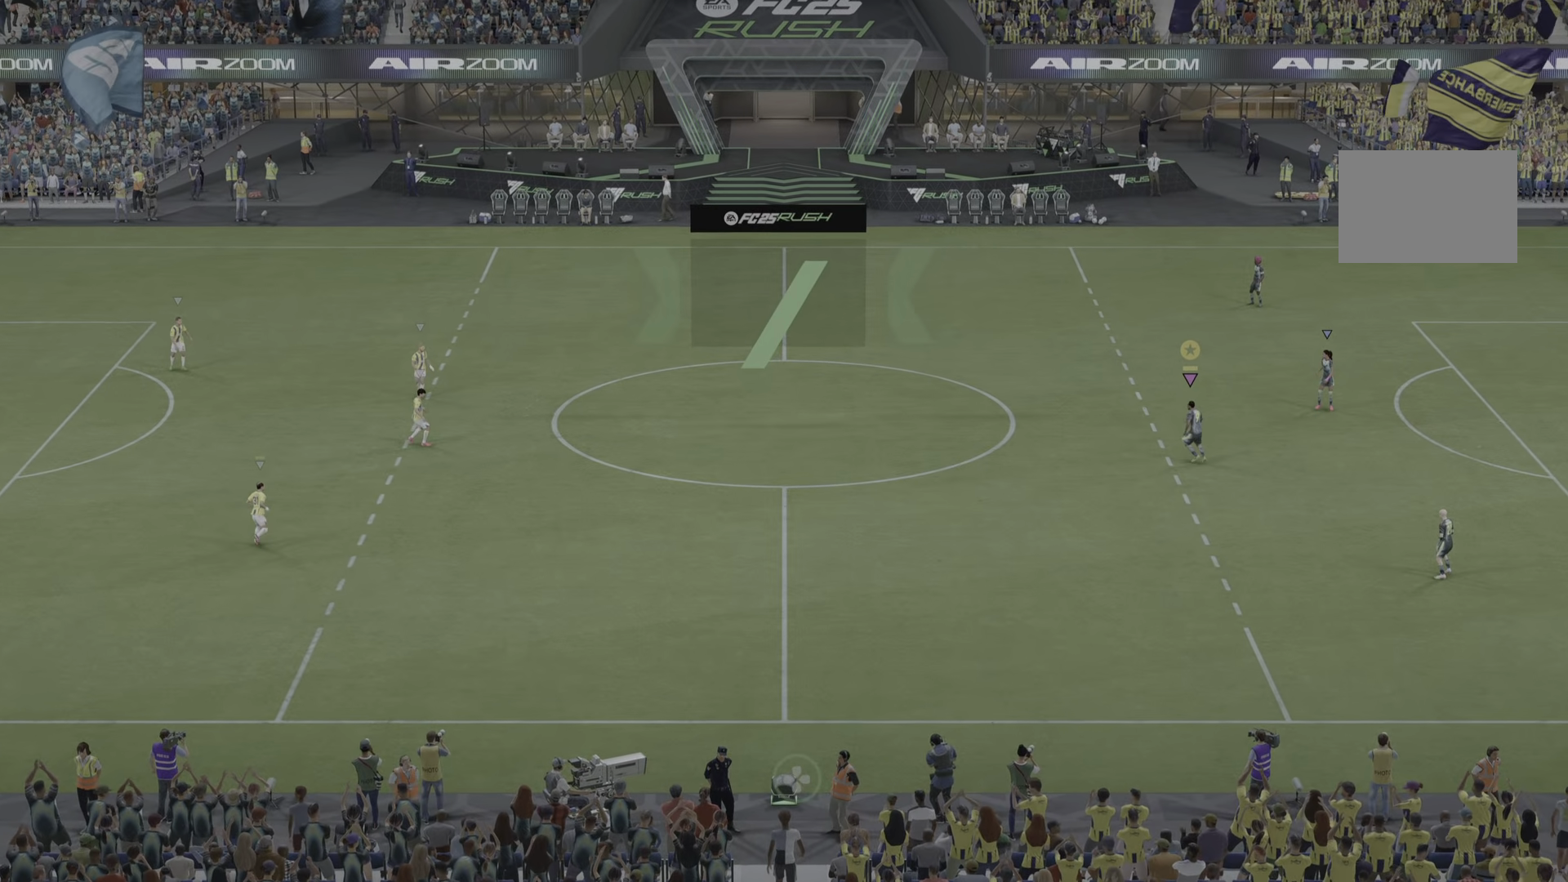
{"buttons": [], "left_stick": "left", "right_stick": "center"}
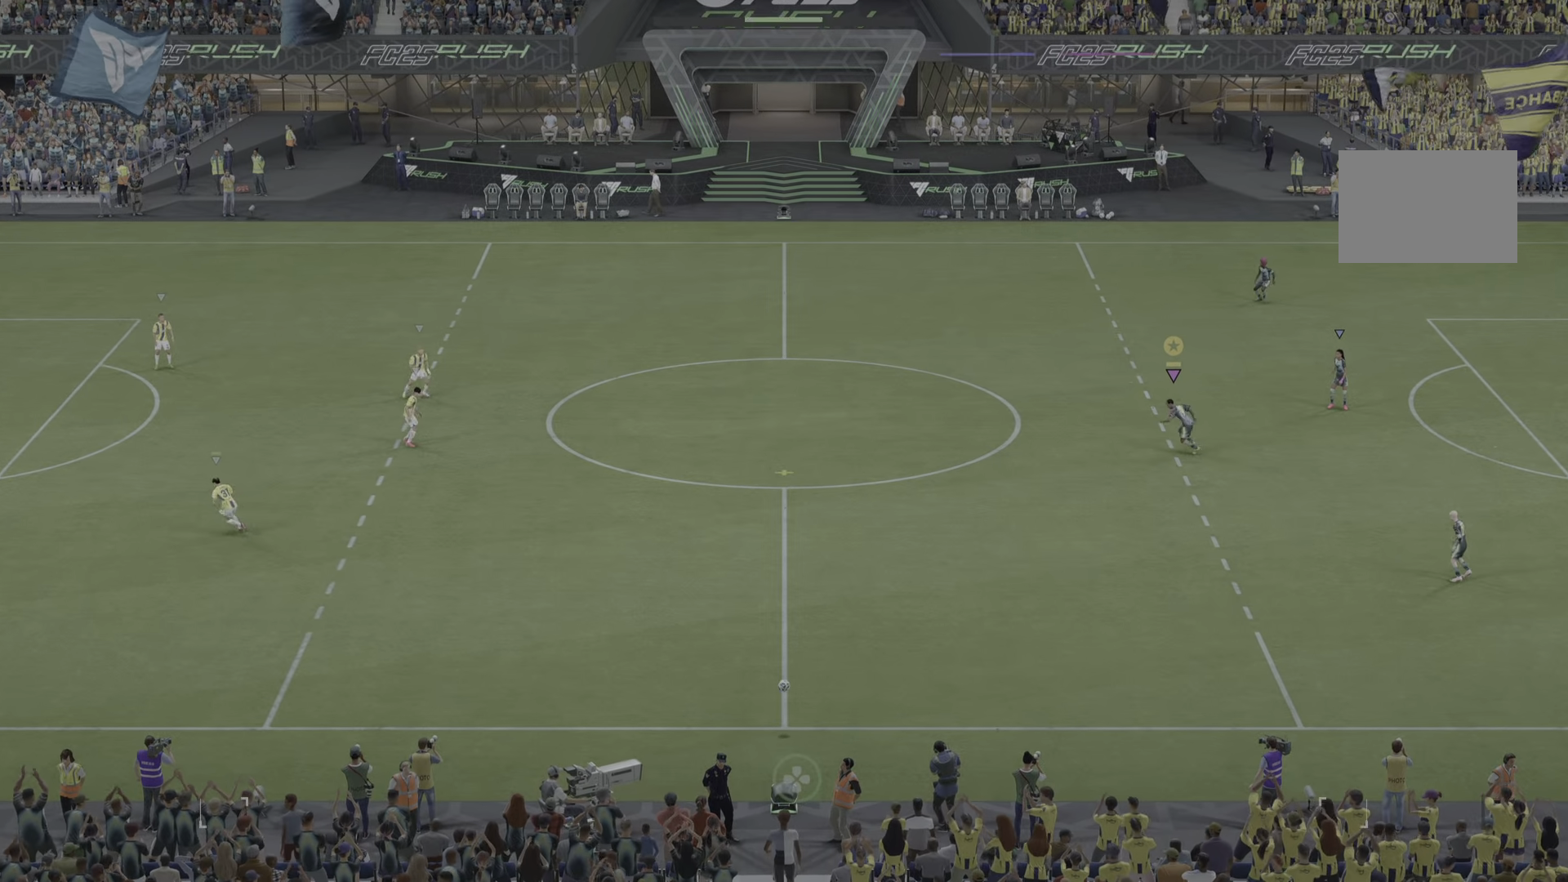
{"buttons": [], "left_stick": "down-left", "right_stick": "center", "events": [[484, "left_stick", "down-left"]]}
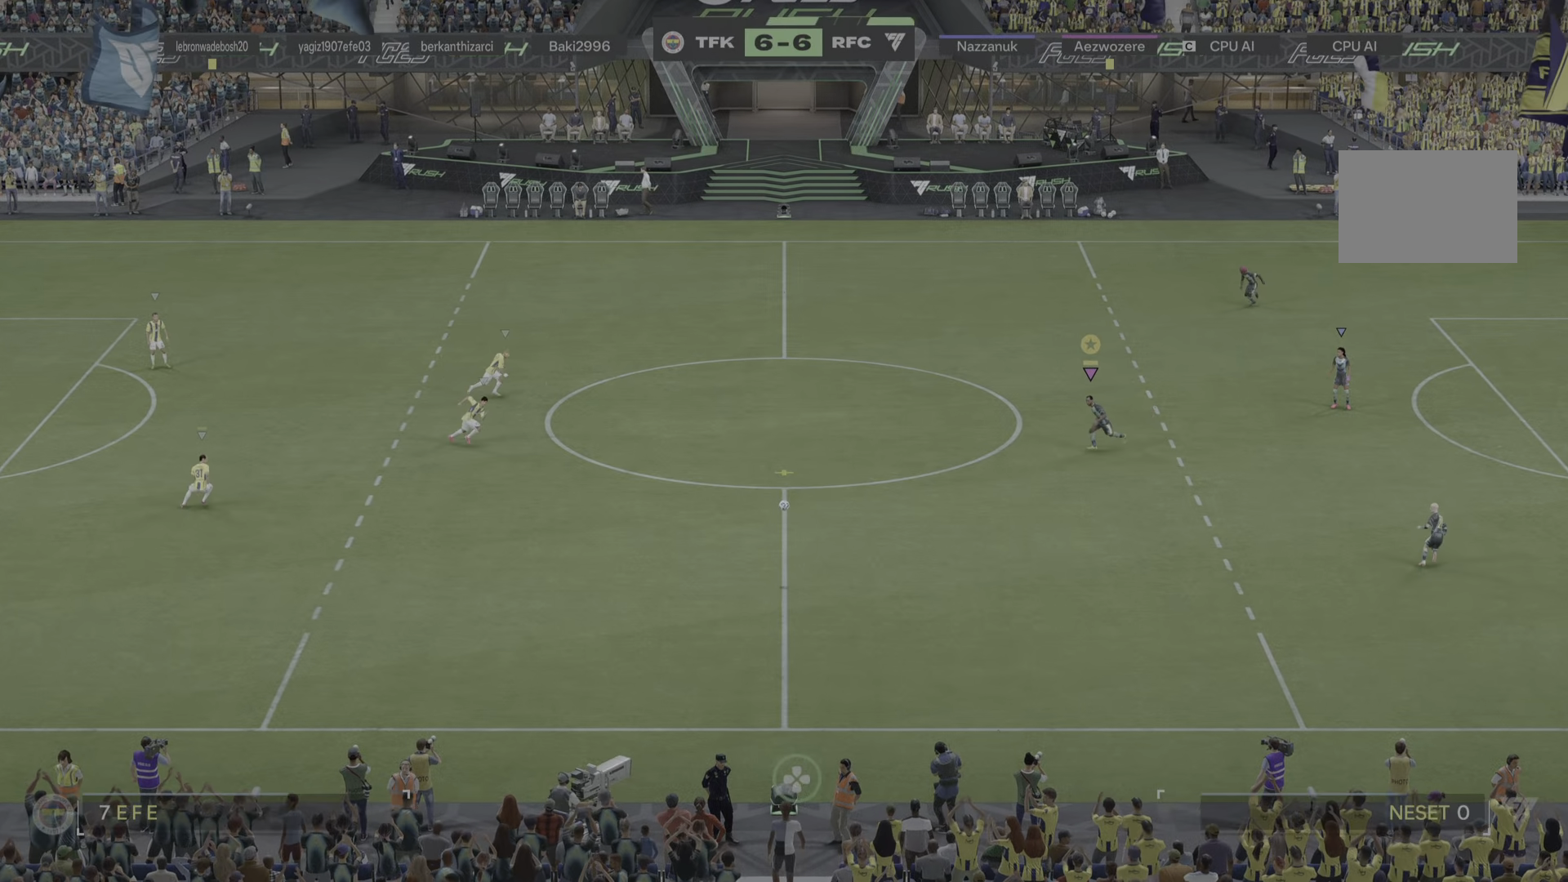
{"buttons": [], "left_stick": "up-left", "right_stick": "center", "events": [[184, "left_stick", "left"], [417, "left_stick", "up-left"]]}
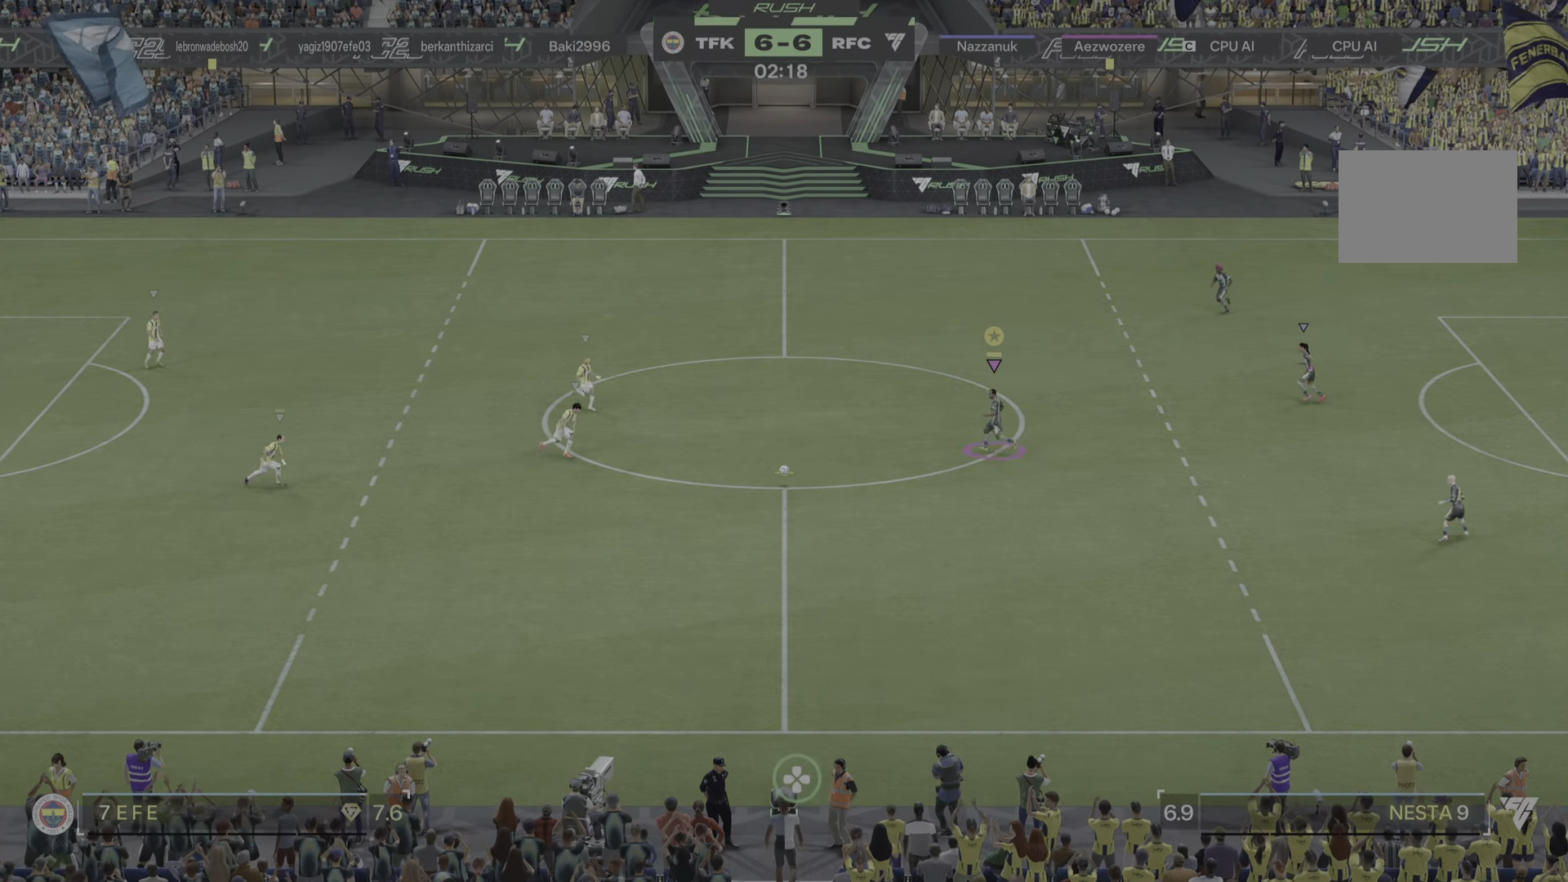
{"buttons": [], "left_stick": "up-left", "right_stick": "center", "events": []}
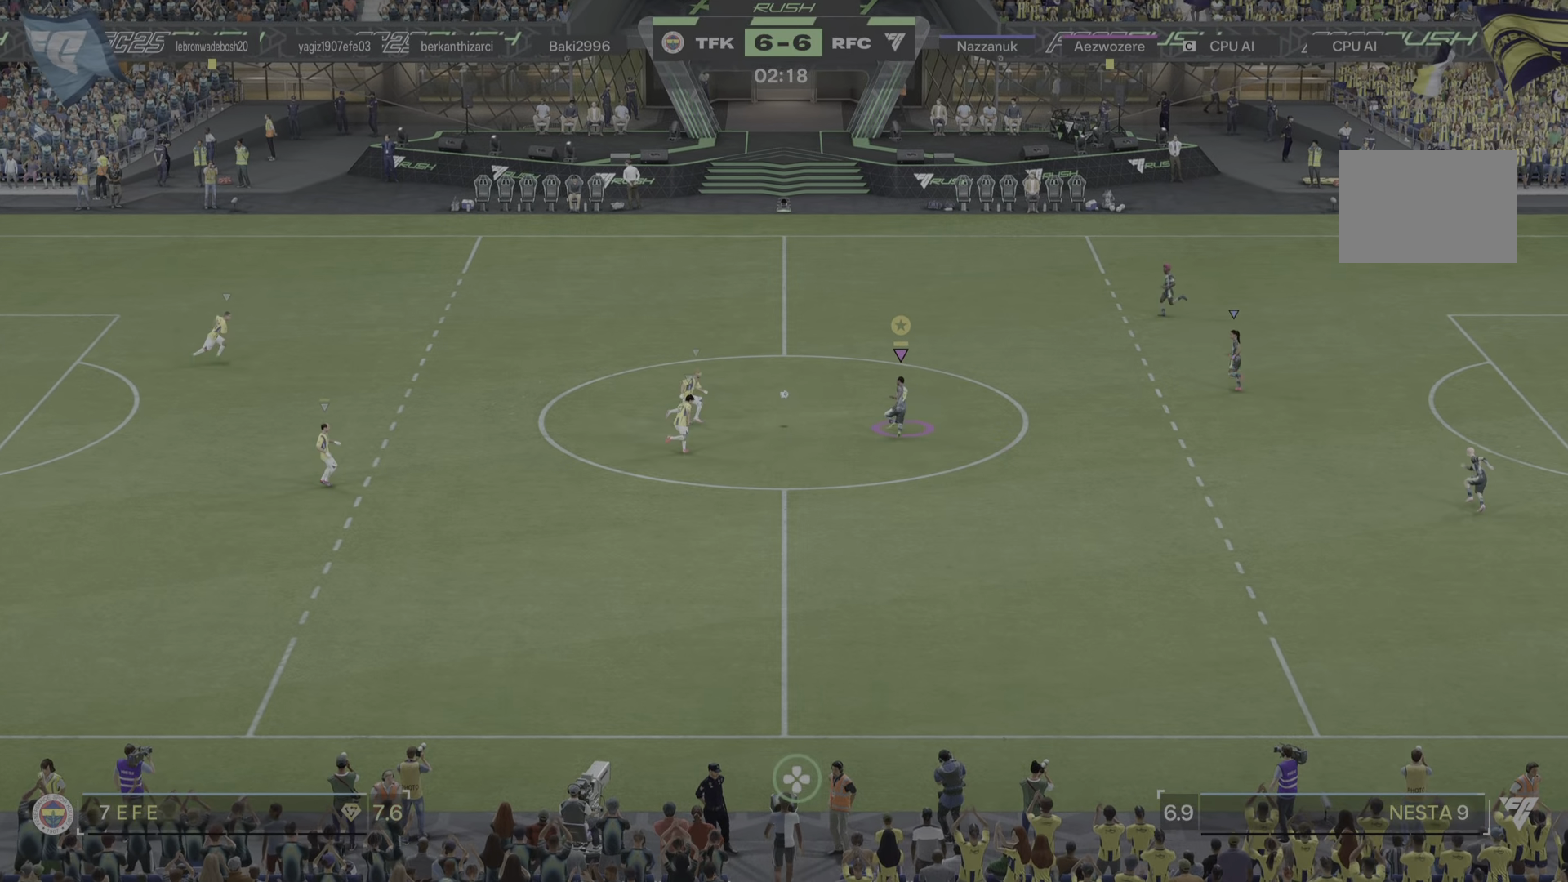
{"buttons": [], "left_stick": "up-left", "right_stick": "center"}
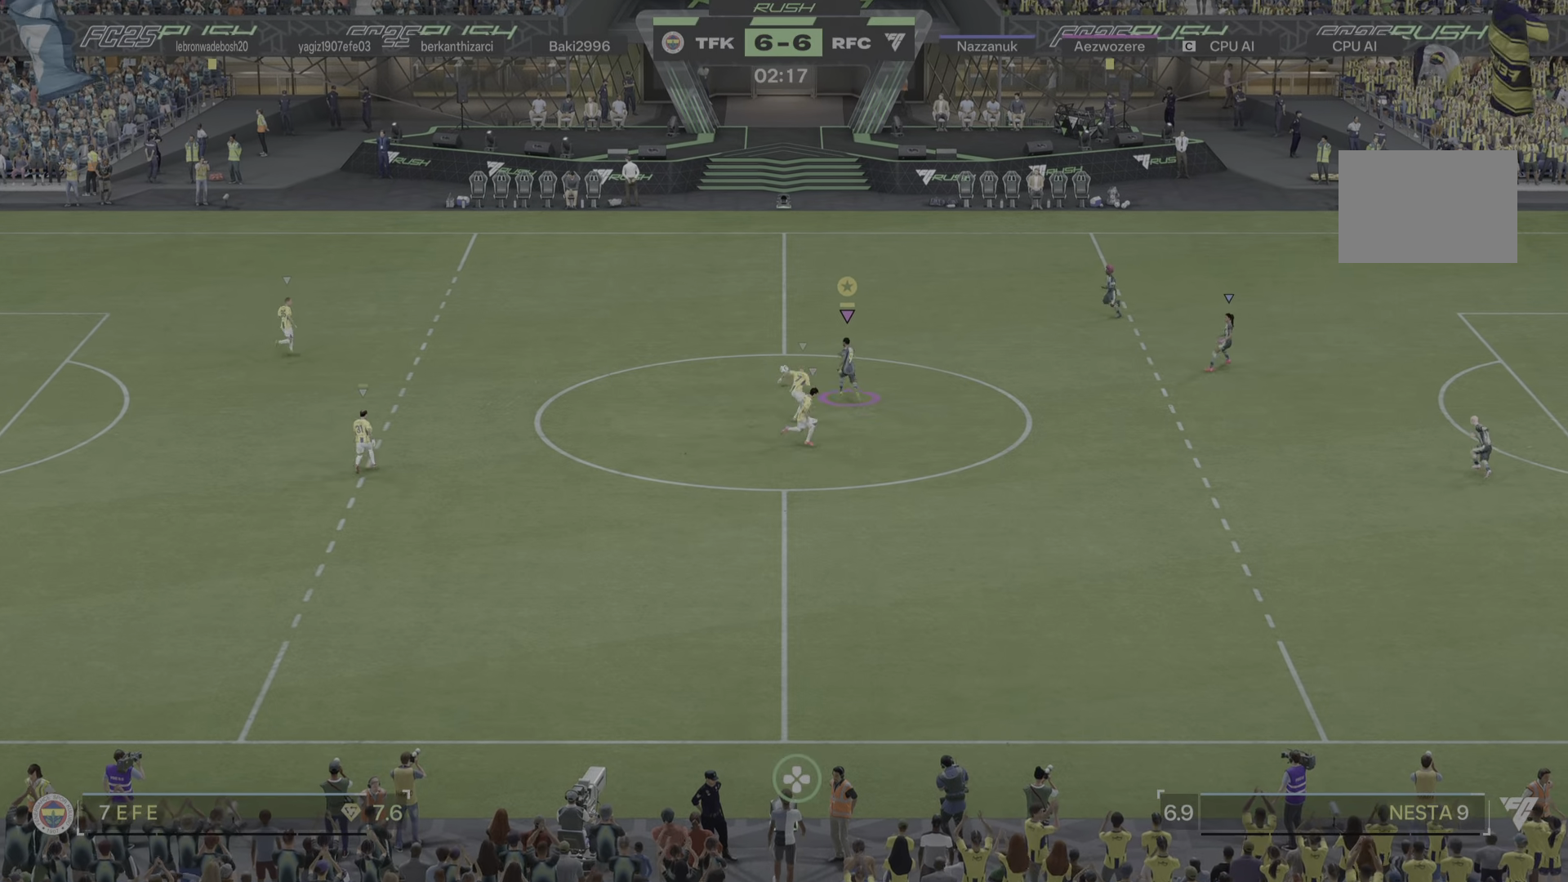
{"buttons": [], "left_stick": "up-left", "right_stick": "center", "events": []}
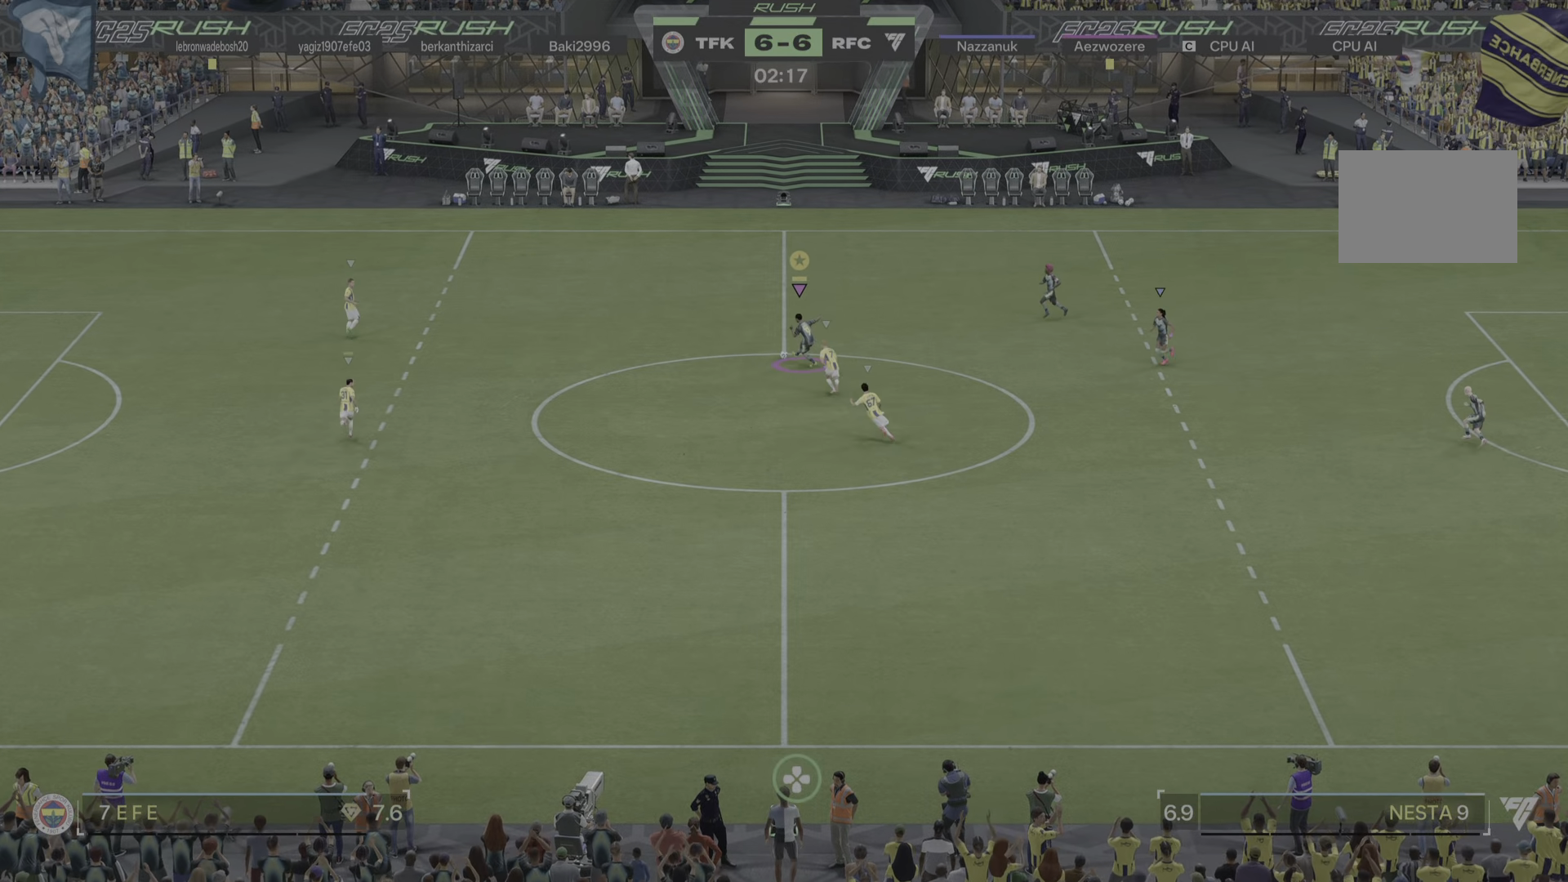
{"buttons": [], "left_stick": "up-left", "right_stick": "center", "events": []}
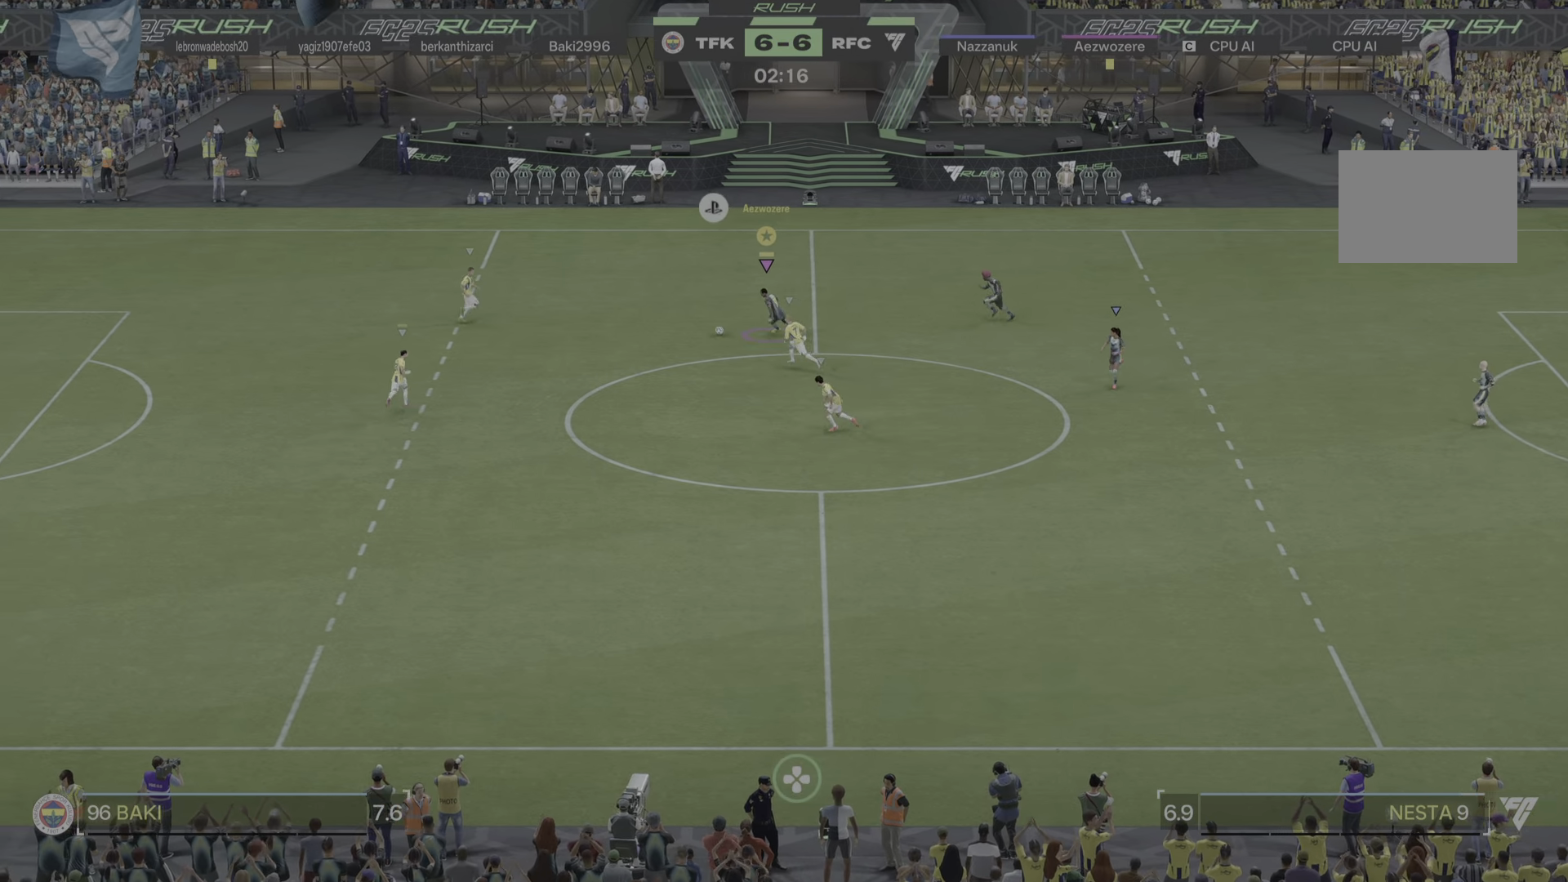
{"buttons": [], "left_stick": "up", "right_stick": "center", "events": [[250, "left_stick", "up"]]}
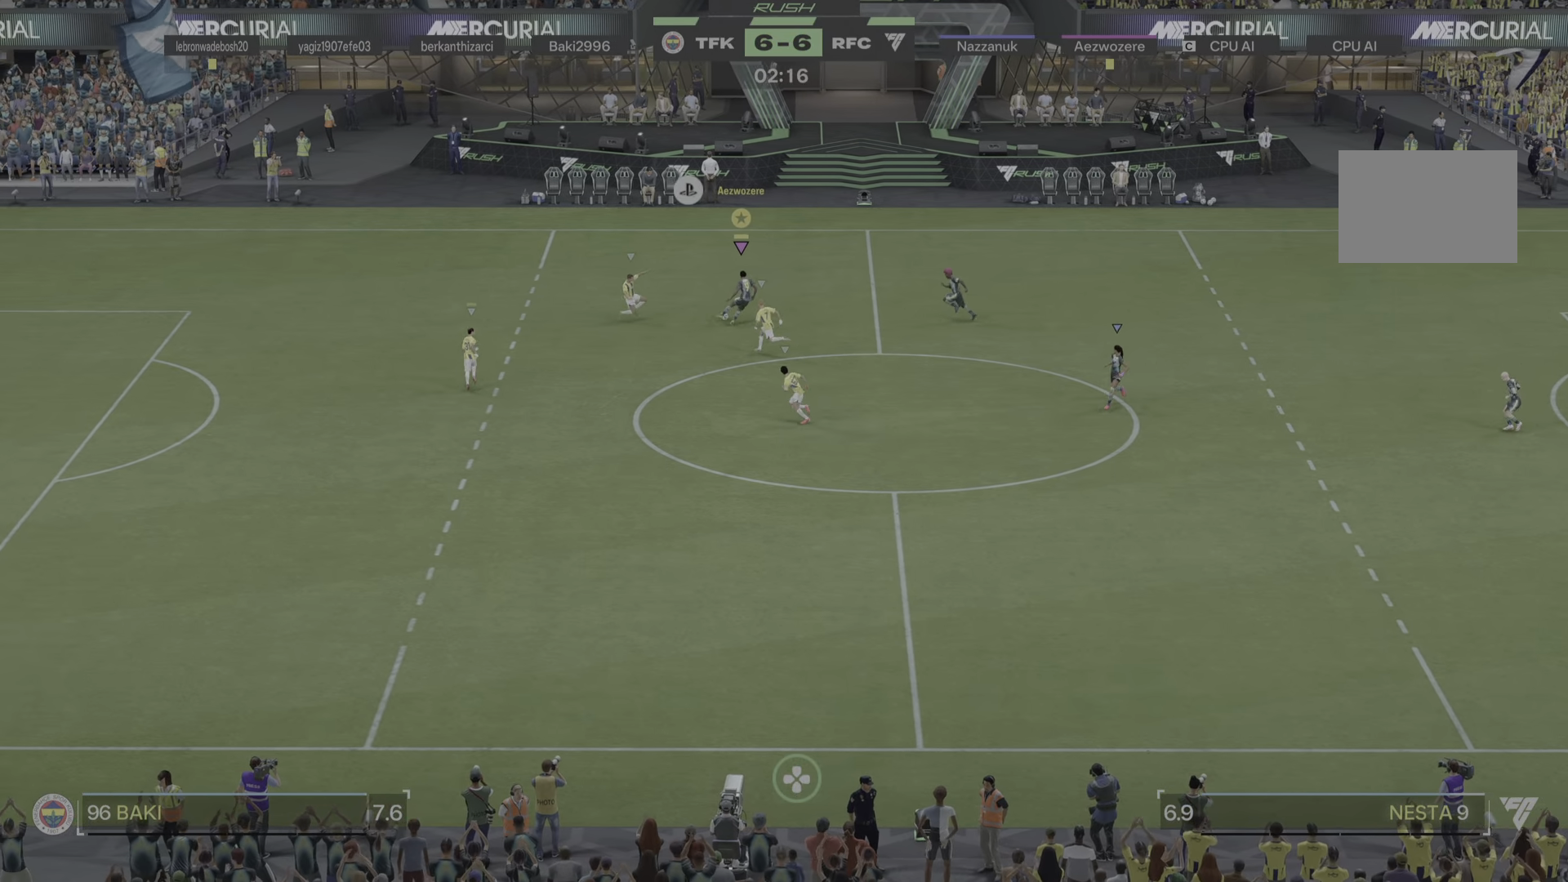
{"buttons": [], "left_stick": "up-left", "right_stick": "center"}
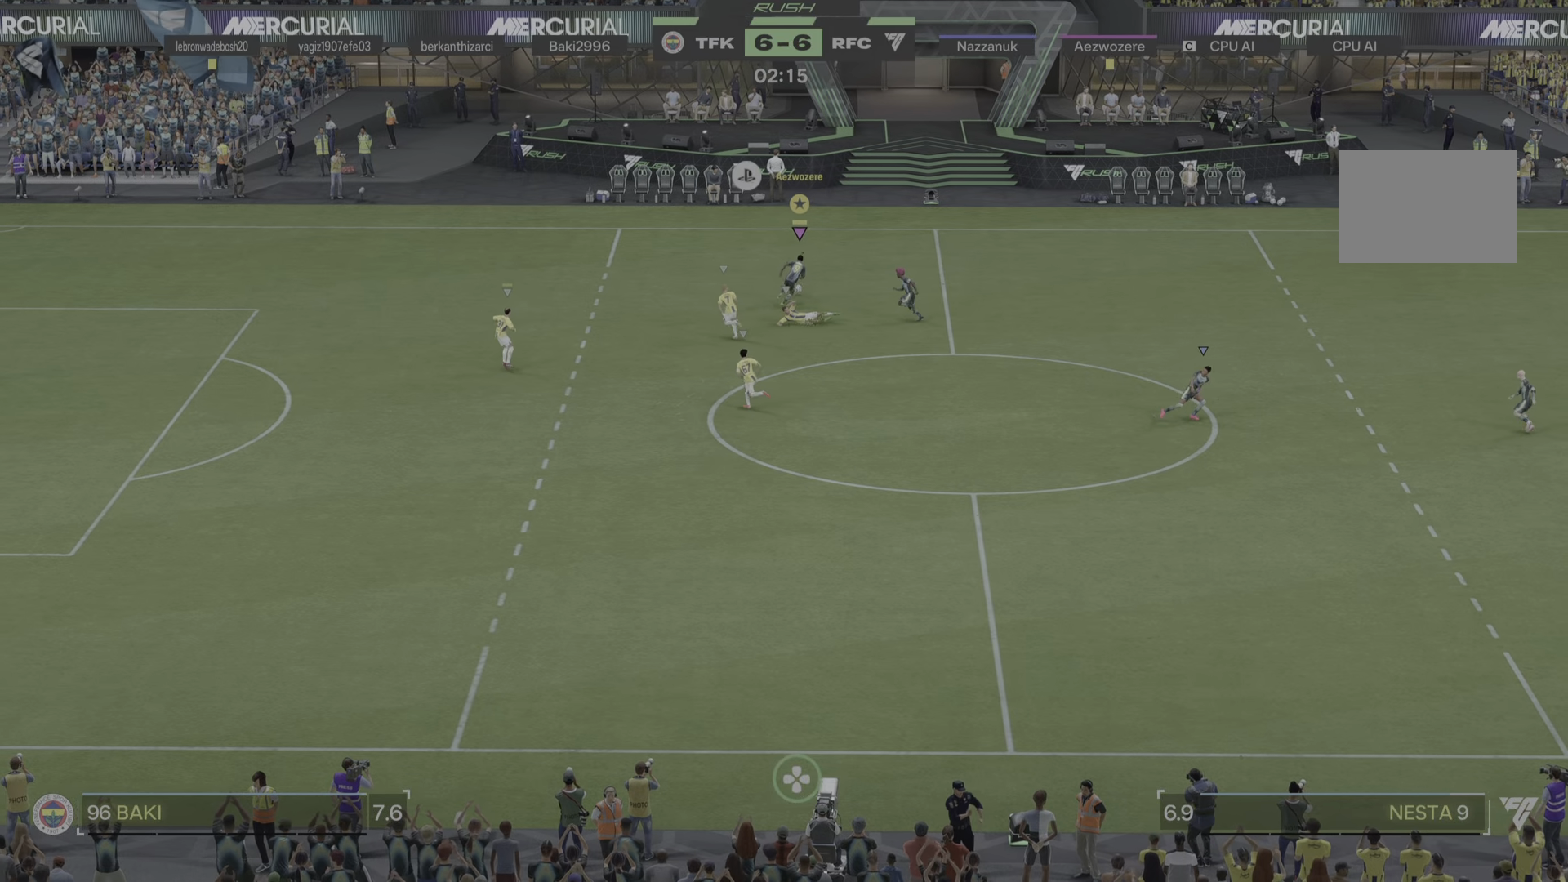
{"buttons": [], "left_stick": "left", "right_stick": "center", "events": [[66, "left_stick", "left"]]}
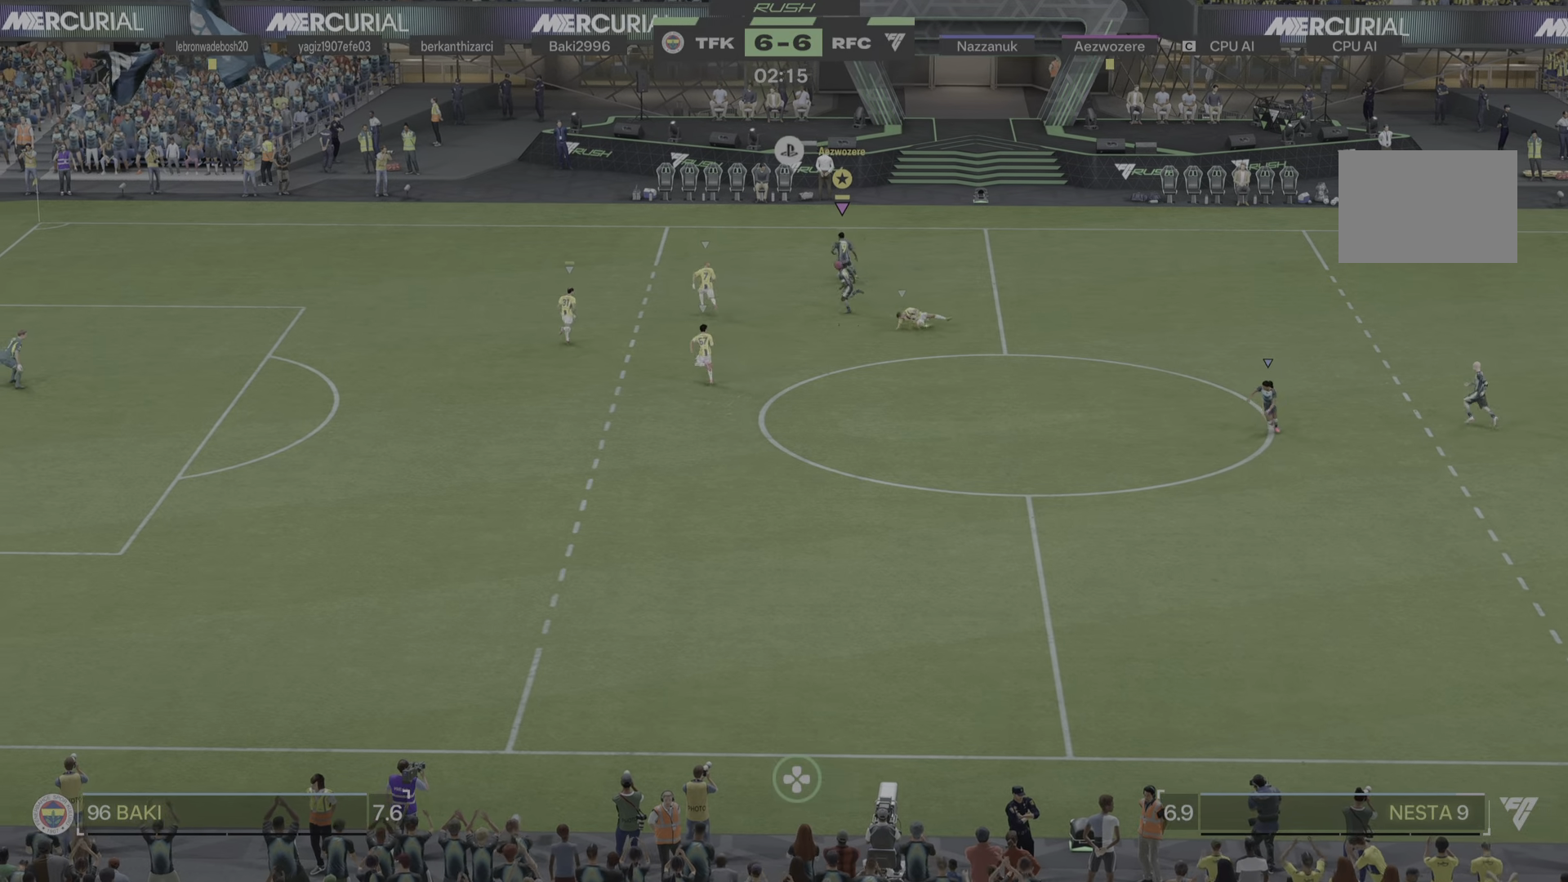
{"buttons": [], "left_stick": "up-left", "right_stick": "center", "events": [[301, "left_stick", "up-left"]]}
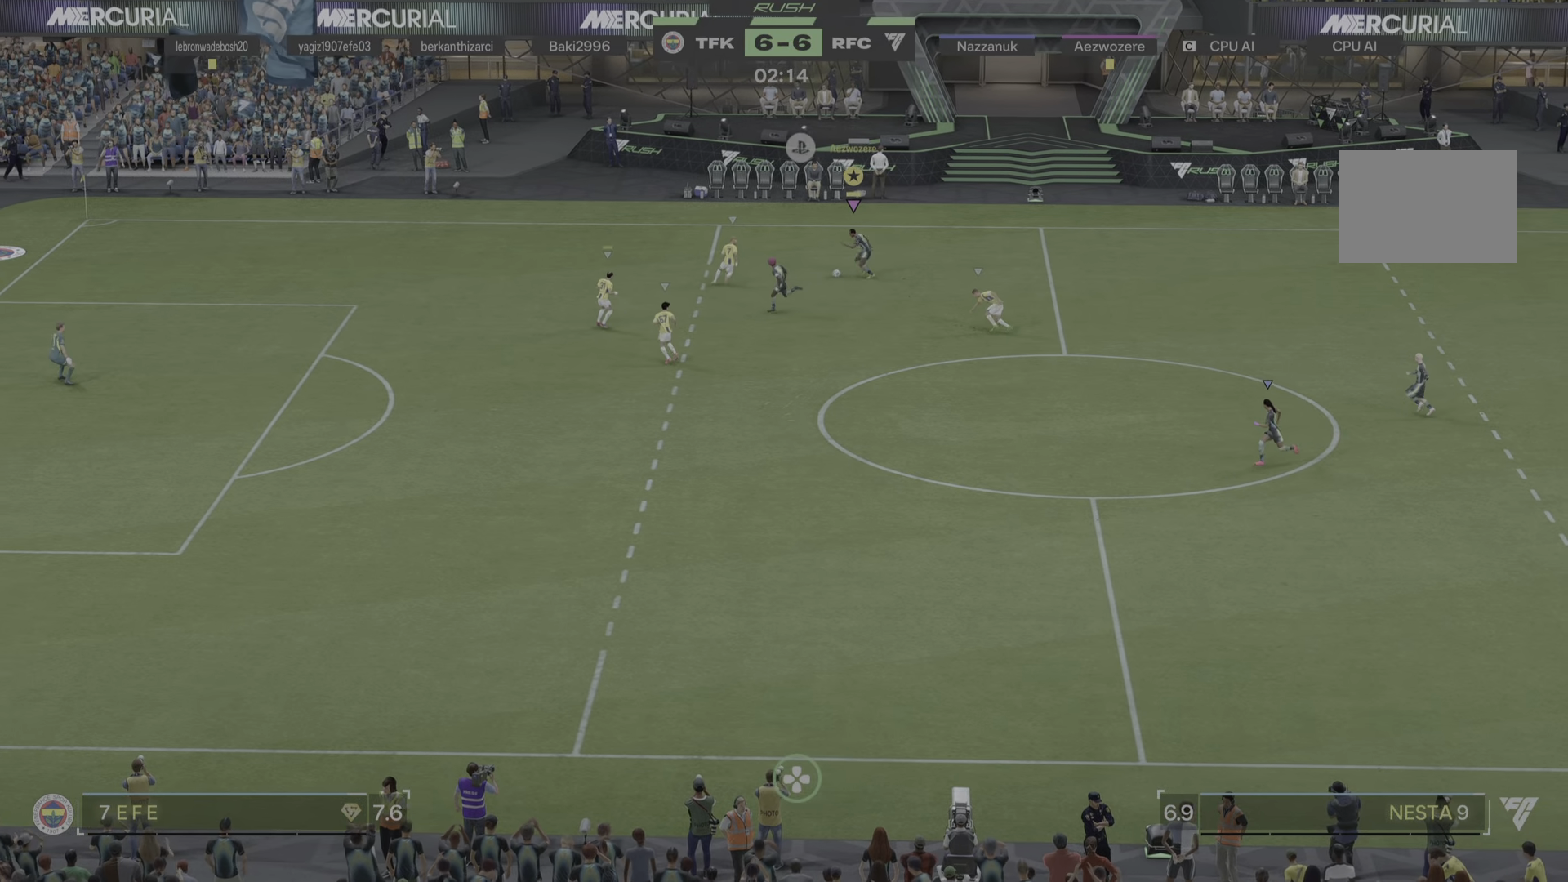
{"buttons": [], "left_stick": "right", "right_stick": "center", "events": [[100, "left_stick", "down-left"], [200, "left_stick", "down-right"], [267, "left_stick", "right"]]}
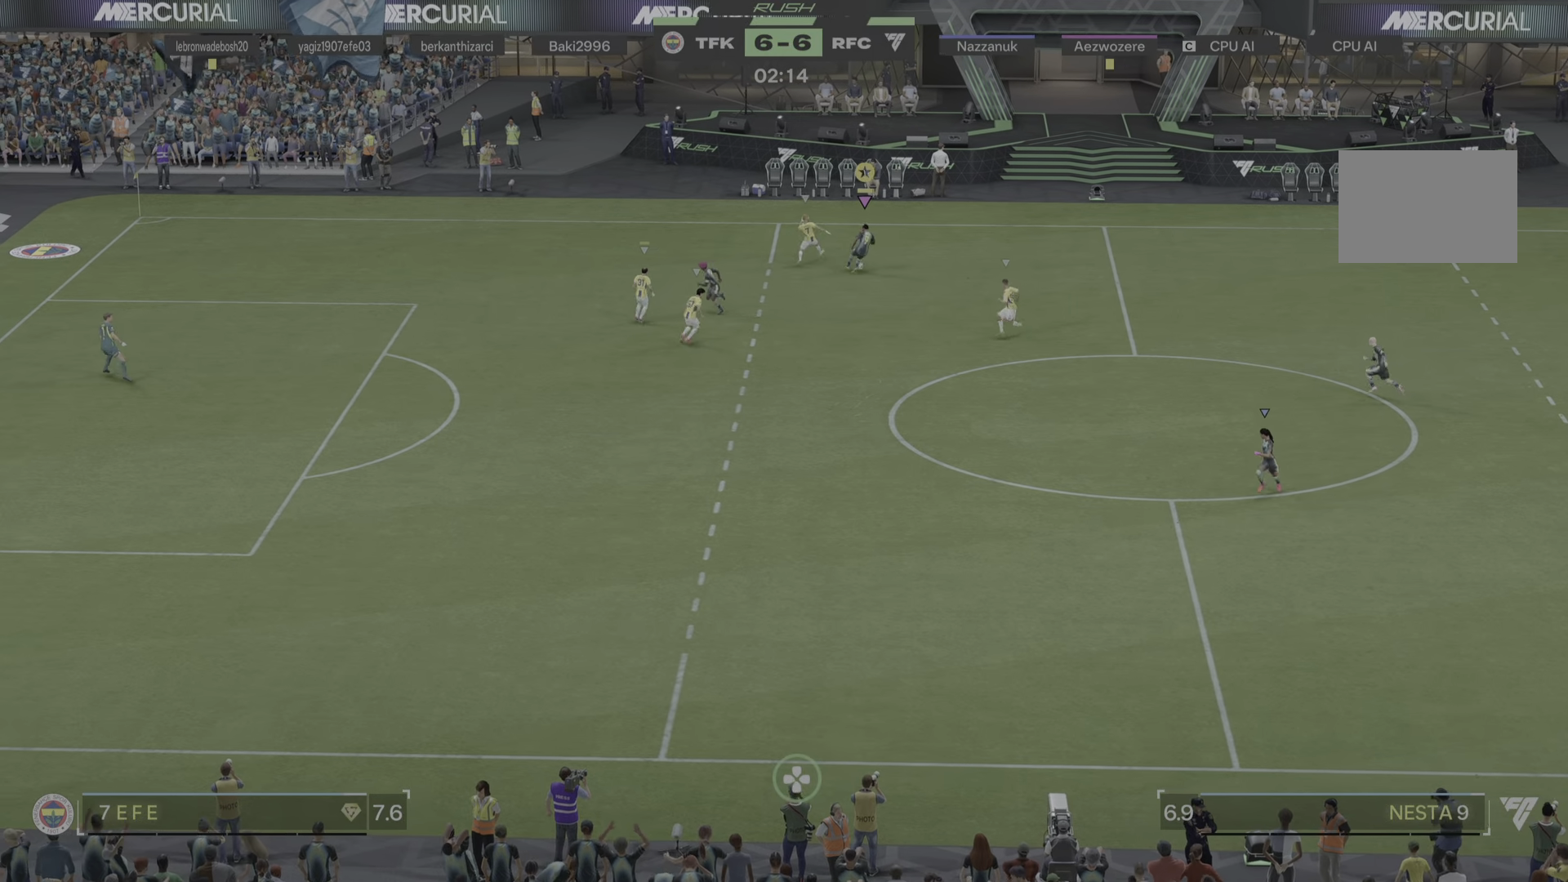
{"buttons": [], "left_stick": "down-right", "right_stick": "center", "events": [[384, "left_stick", "down-right"]]}
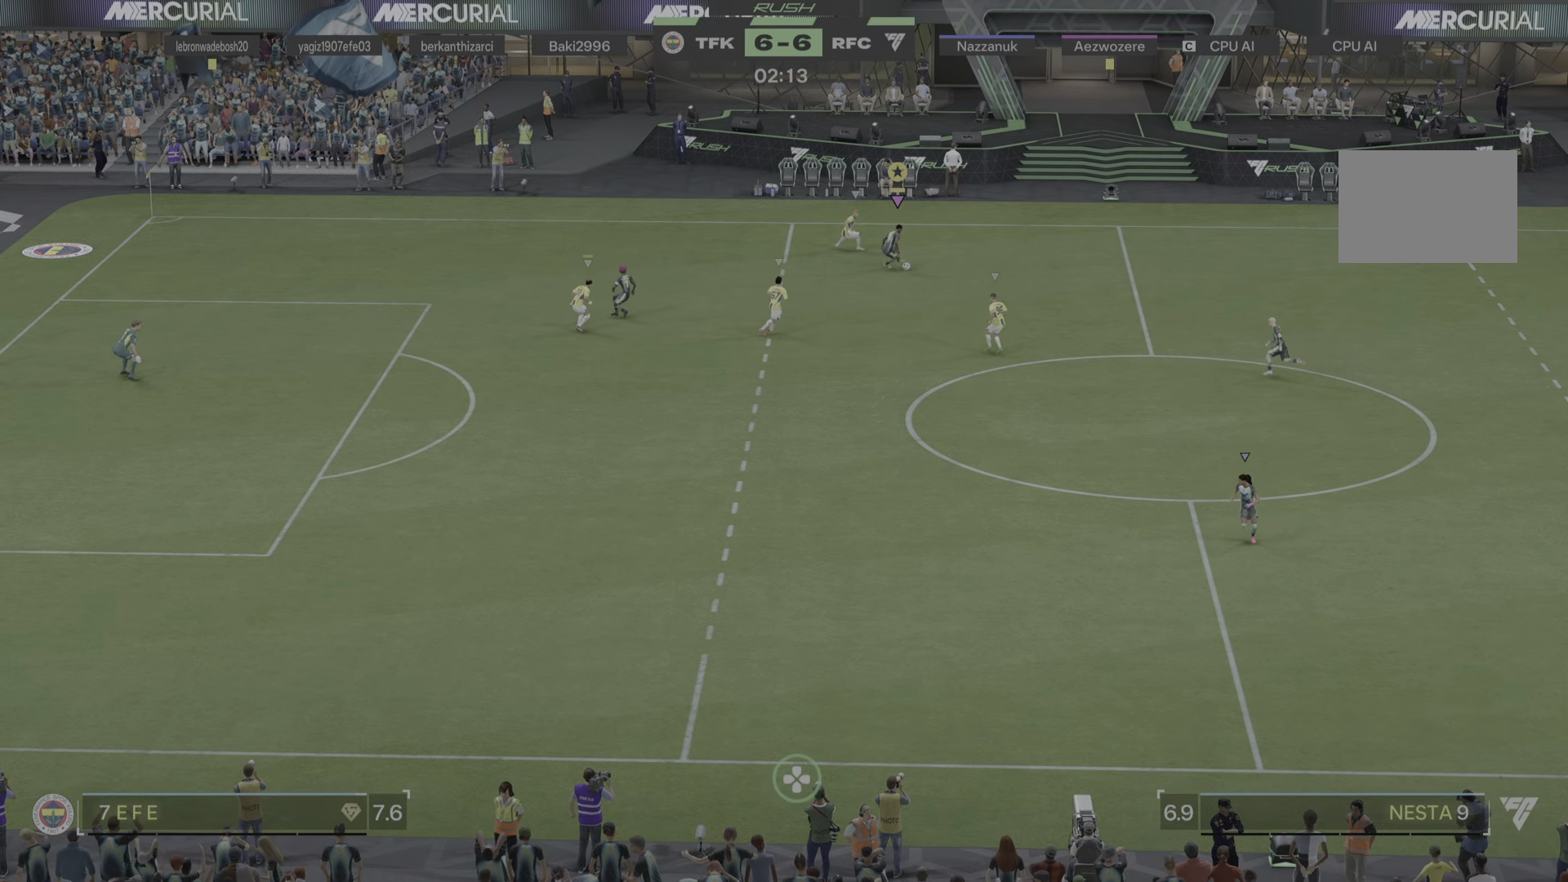
{"buttons": ["L1"], "left_stick": "down", "right_stick": "center", "events": [[50, "left_stick", "down"], [417, "L1", "down"]]}
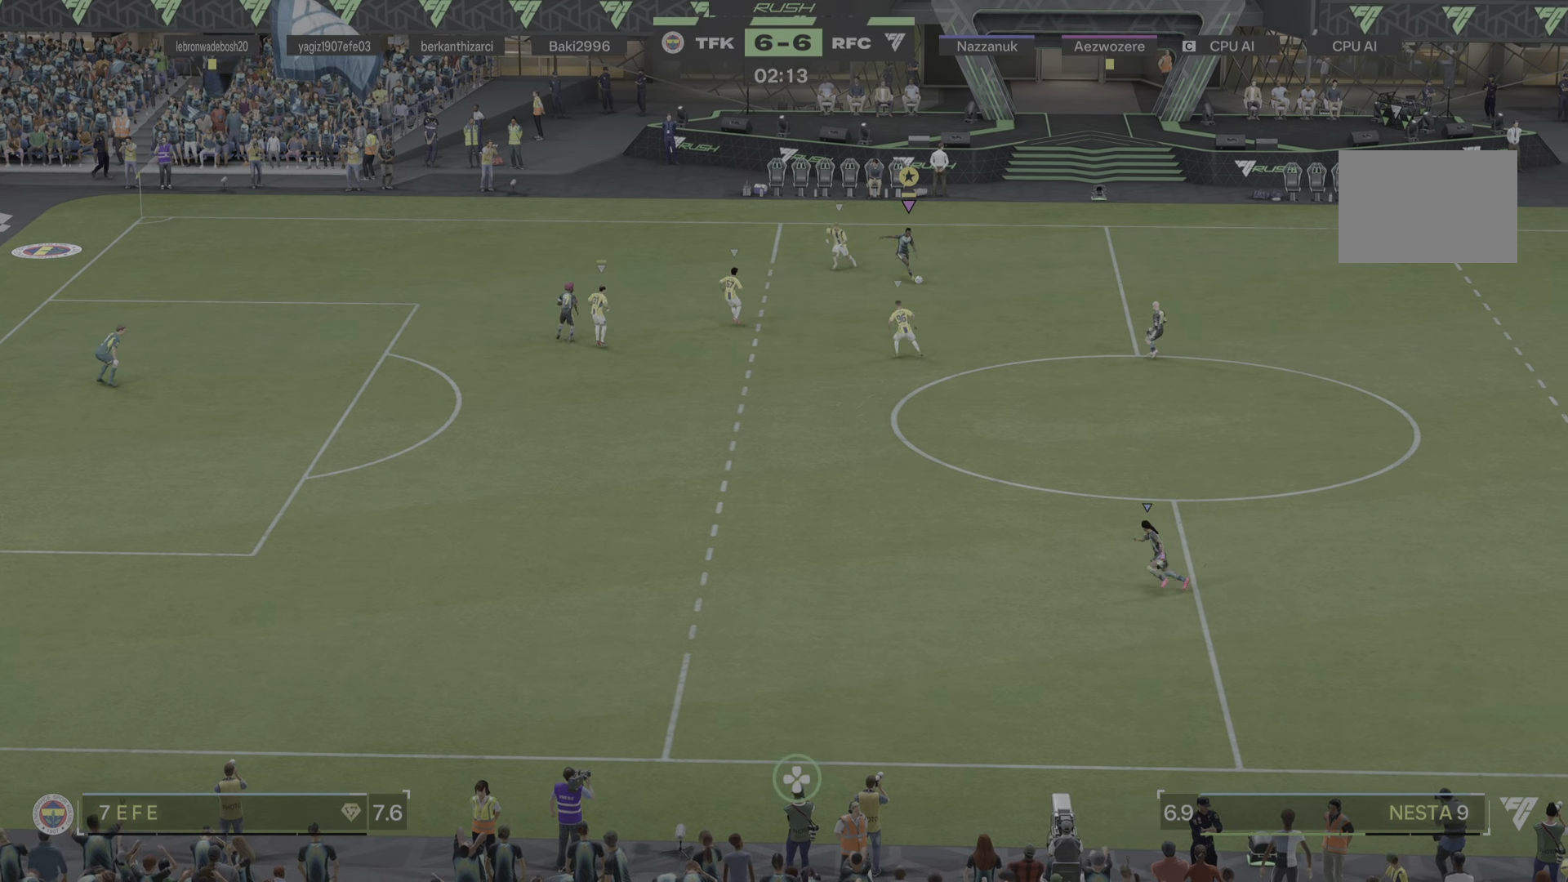
{"buttons": [], "left_stick": "center", "right_stick": "center", "events": [[217, "L1", "up"], [401, "left_stick", "center"]]}
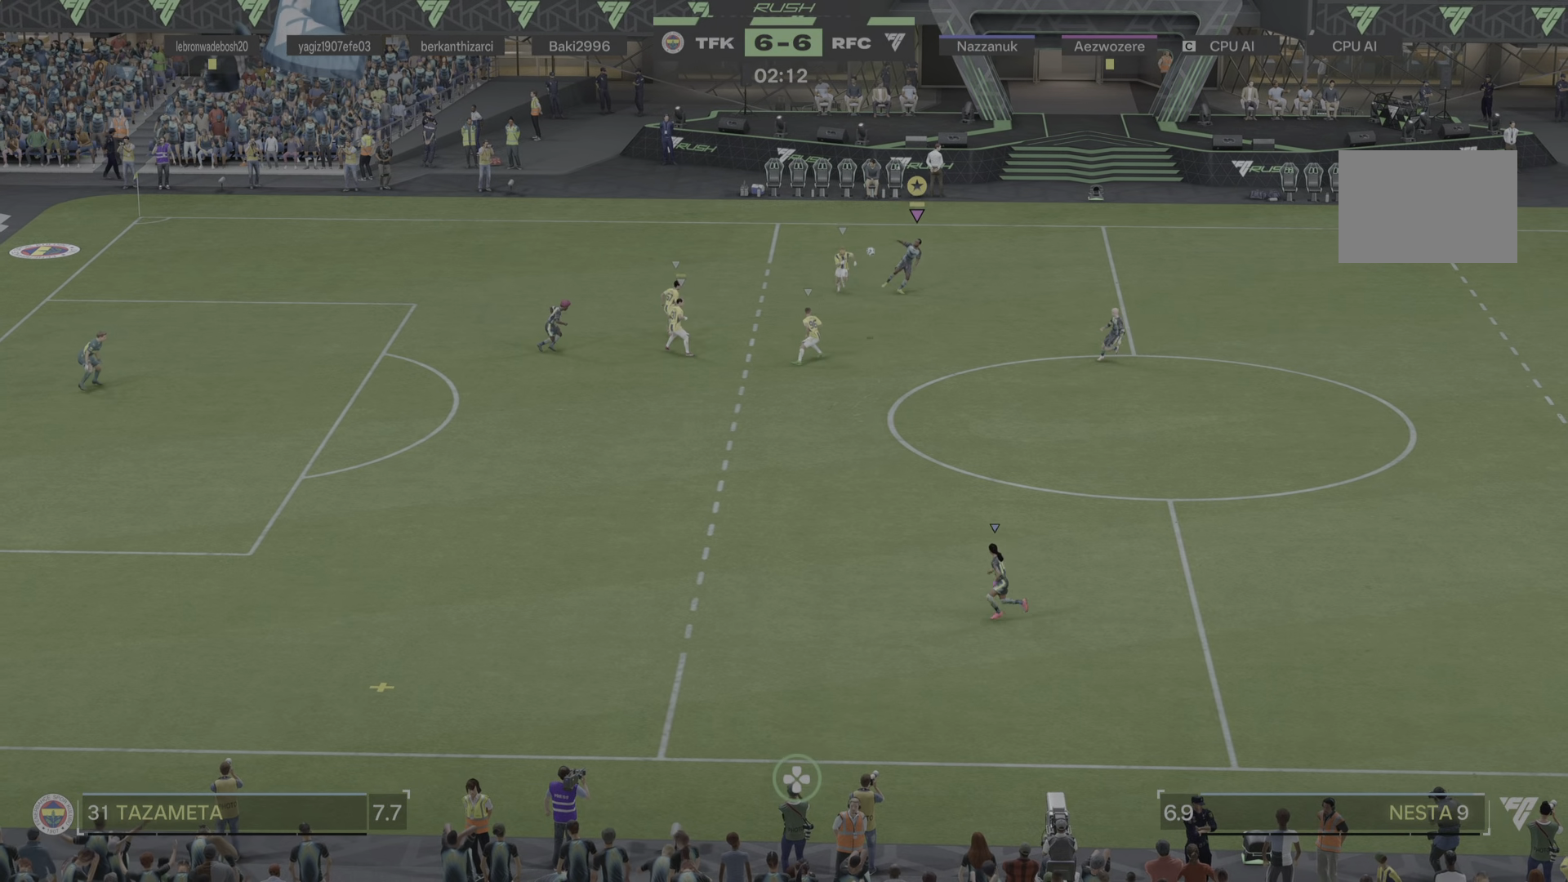
{"buttons": ["R1"], "left_stick": "down-left", "right_stick": "center"}
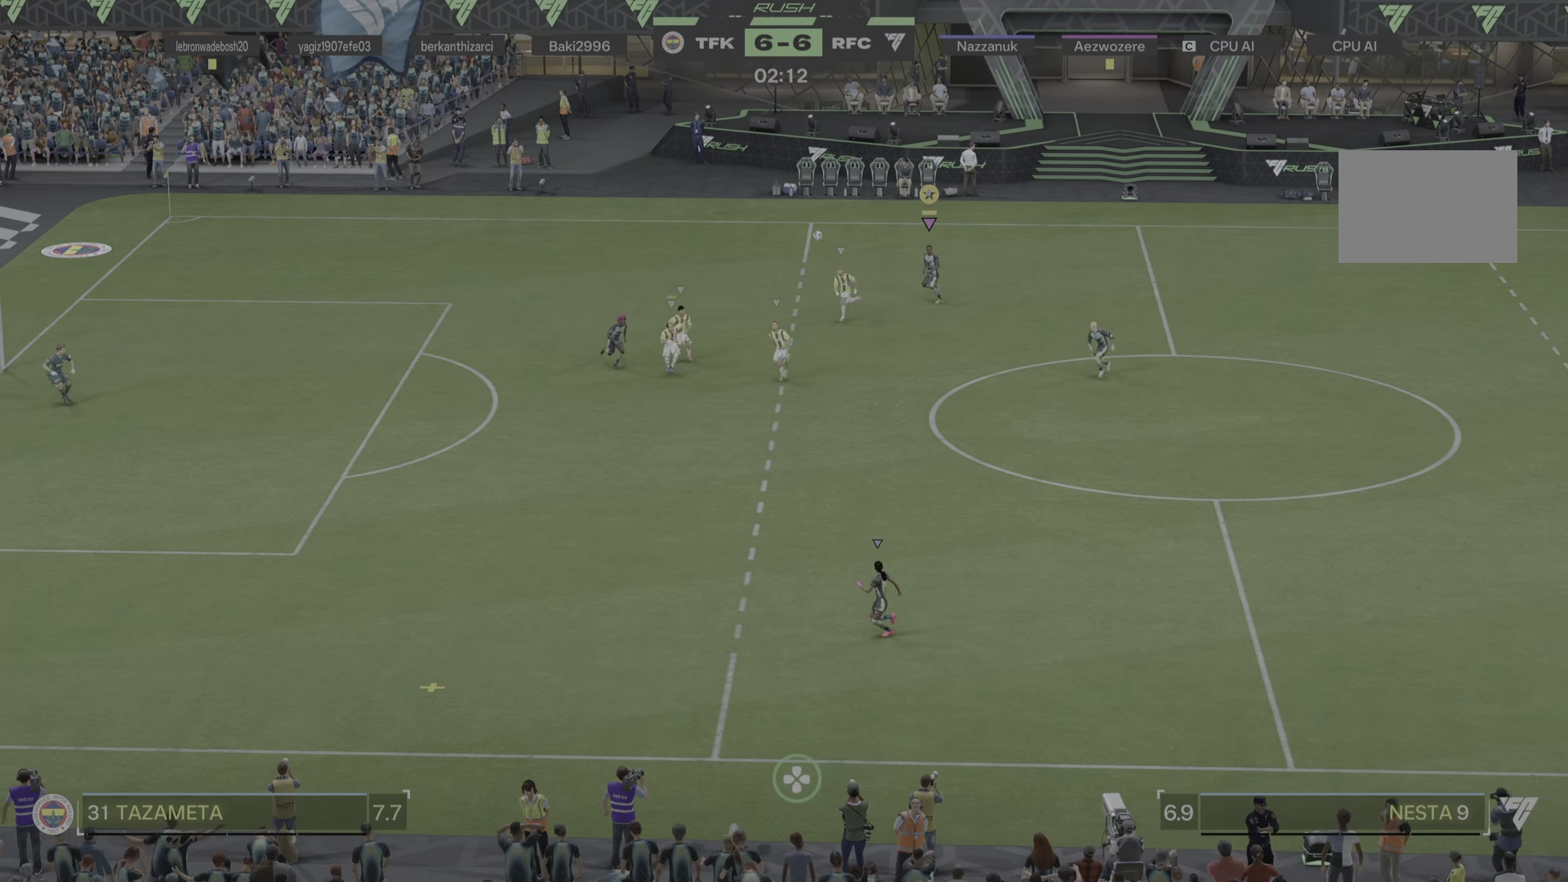
{"buttons": ["R1"], "left_stick": "down-left", "right_stick": "center", "events": [[334, "R1", "up"], [417, "R1", "down"]]}
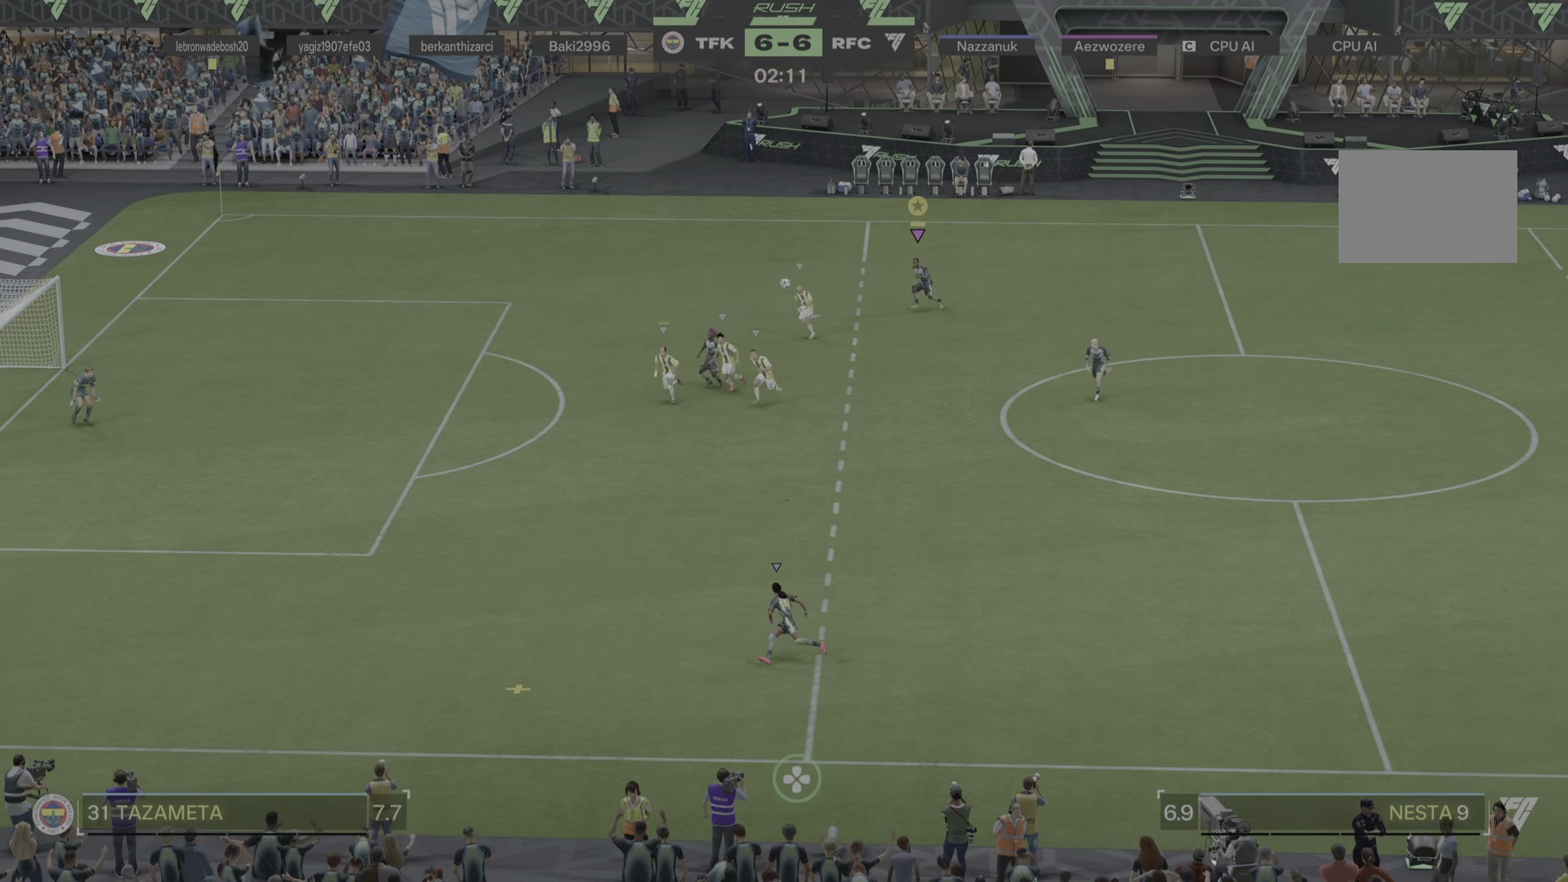
{"buttons": [], "left_stick": "down-left", "right_stick": "center", "events": [[50, "R1", "up"]]}
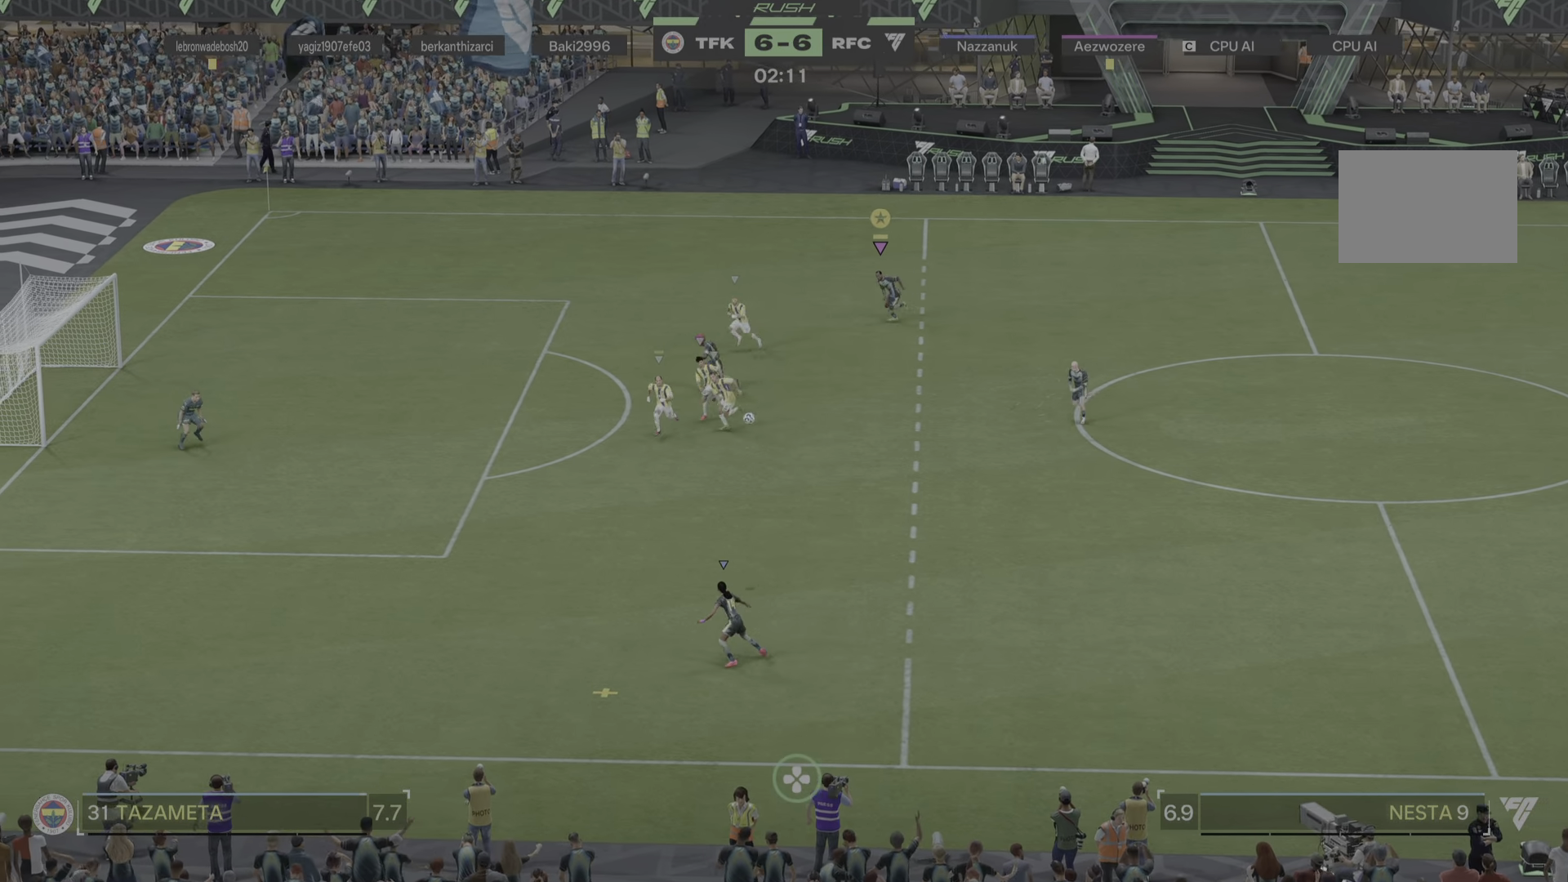
{"buttons": [], "left_stick": "down-left", "right_stick": "center", "events": [[184, "R1", "down"], [284, "R1", "up"], [351, "R1", "down"], [401, "R1", "up"]]}
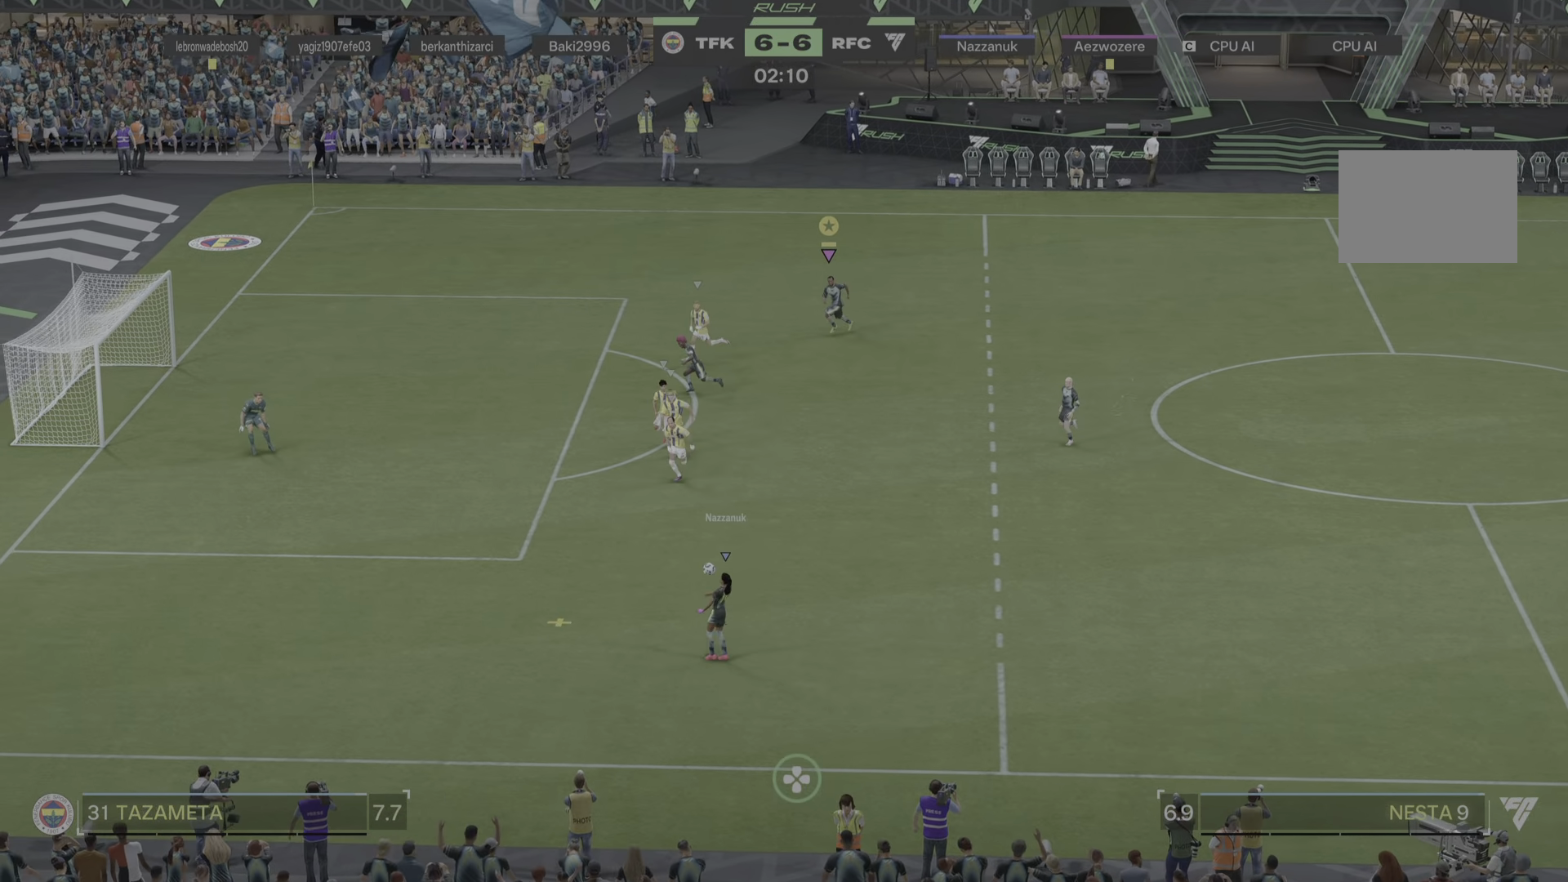
{"buttons": [], "left_stick": "down-left", "right_stick": "center", "events": []}
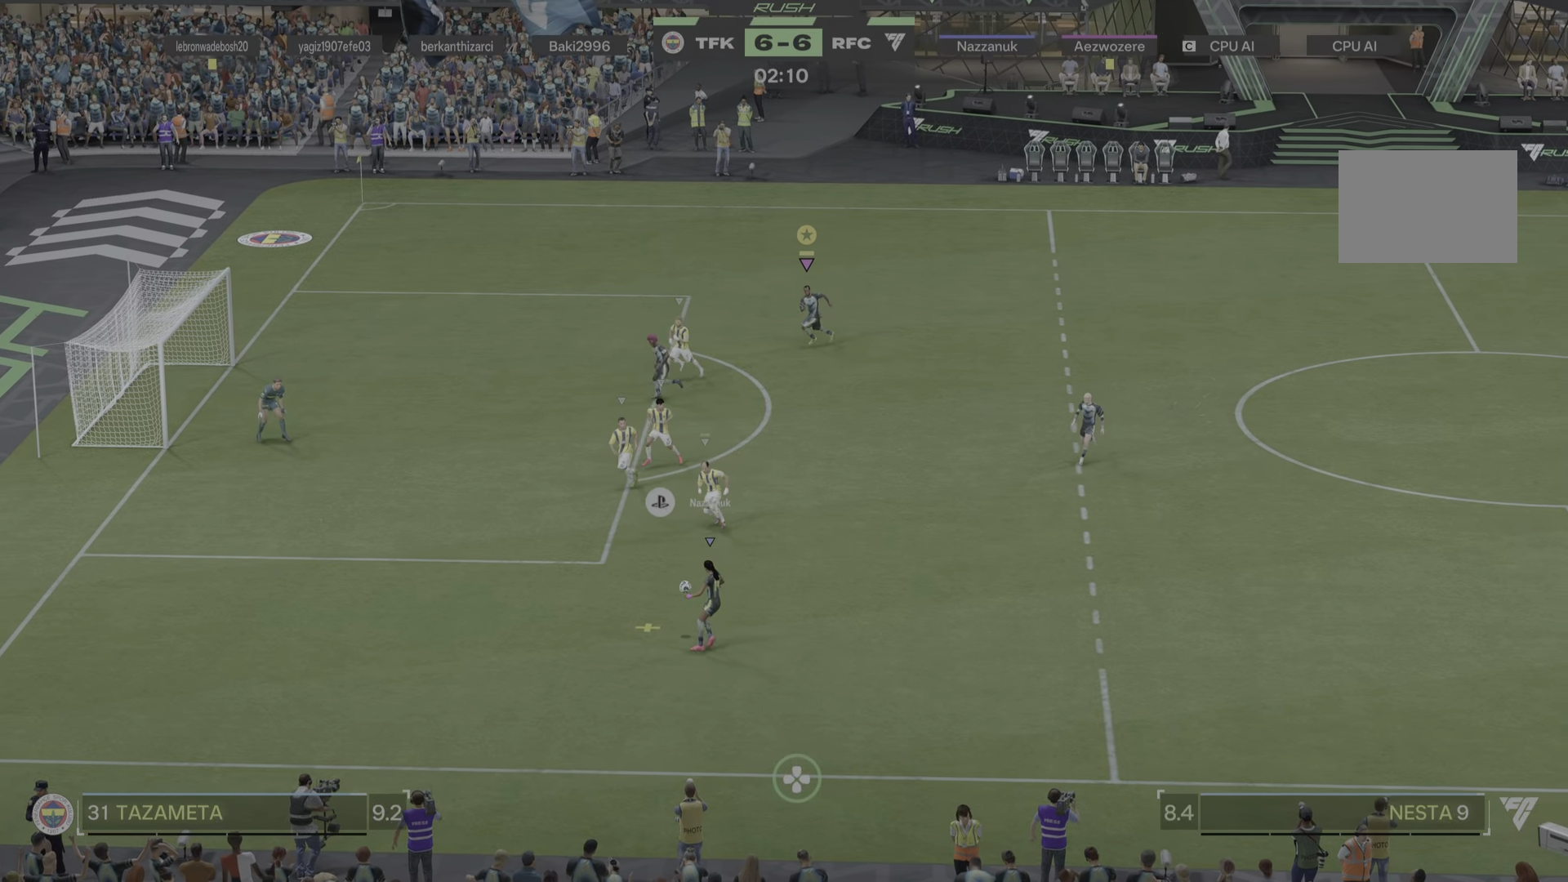
{"buttons": [], "left_stick": "down", "right_stick": "center", "events": [[350, "left_stick", "down"]]}
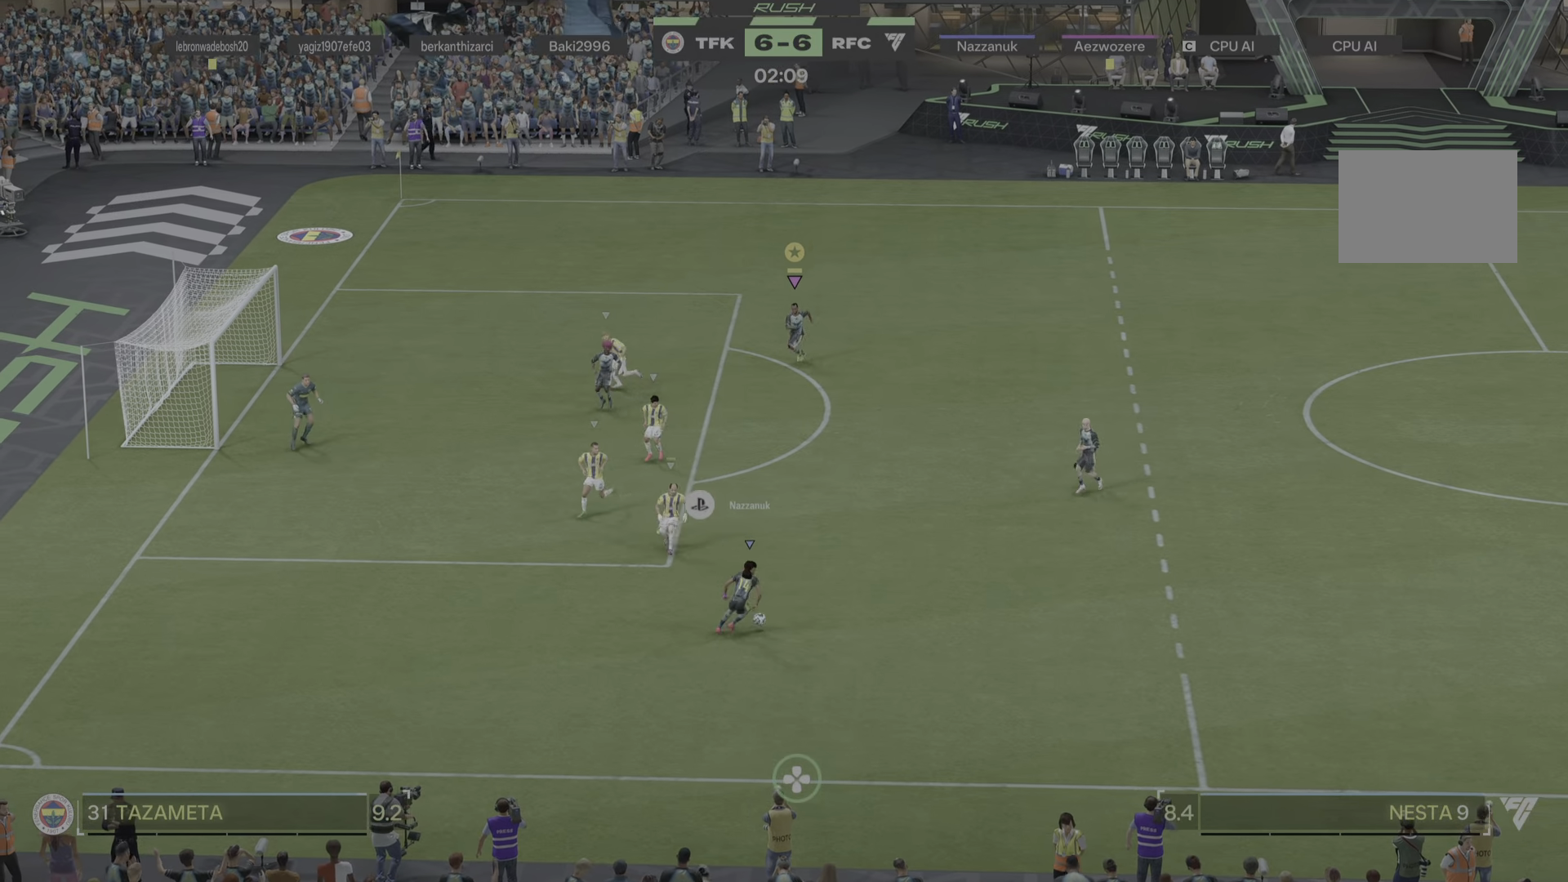
{"buttons": [], "left_stick": "right", "right_stick": "center", "events": [[234, "left_stick", "center"], [334, "left_stick", "up-right"], [451, "left_stick", "right"]]}
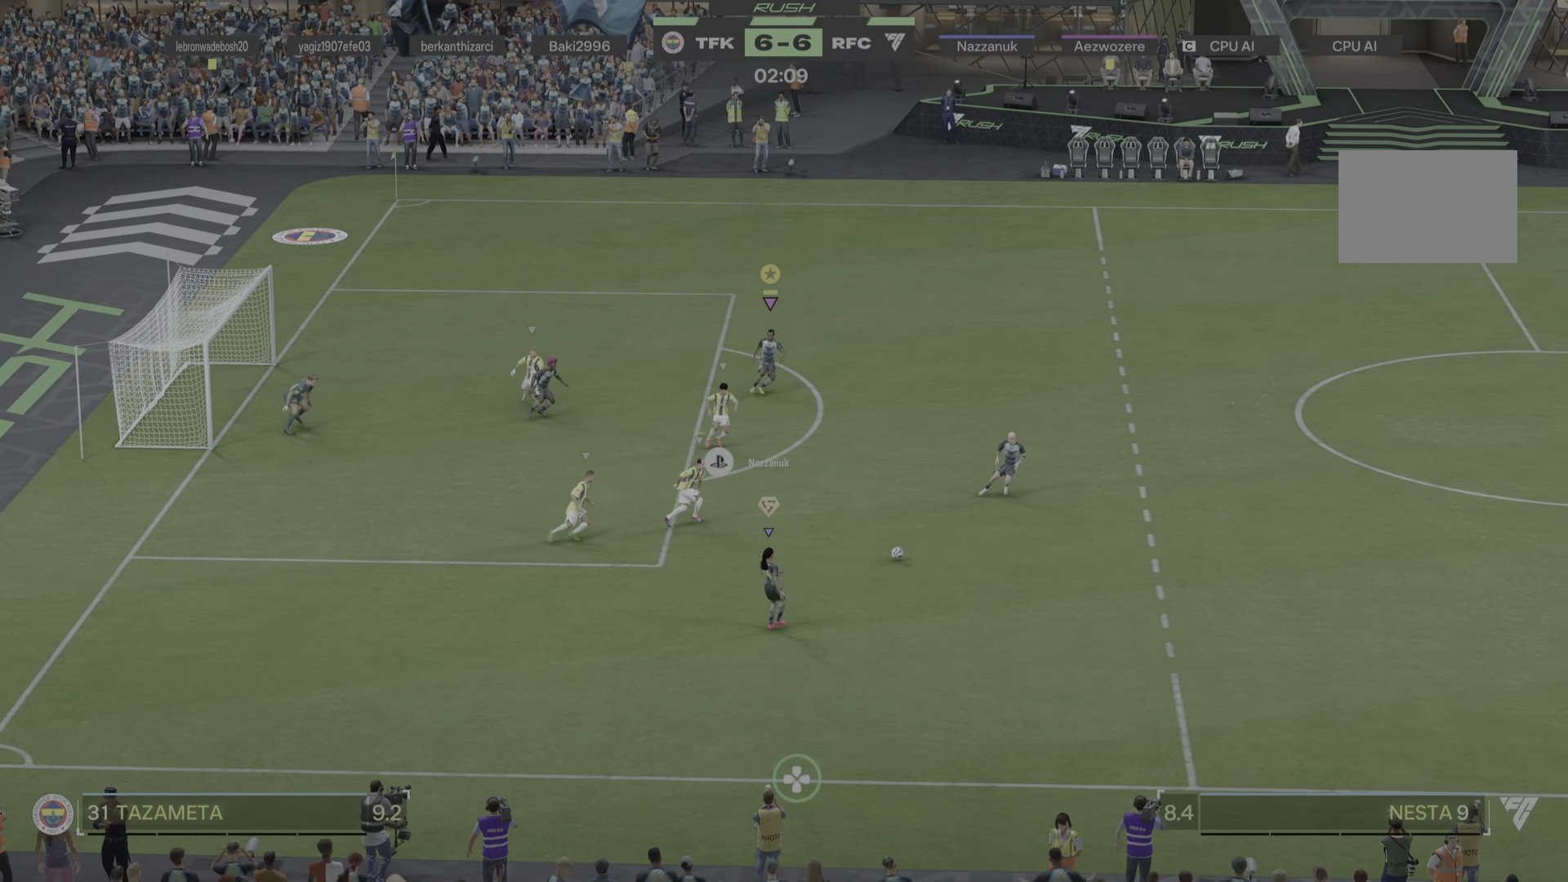
{"buttons": [], "left_stick": "up-right", "right_stick": "center", "events": [[16, "left_stick", "up-right"]]}